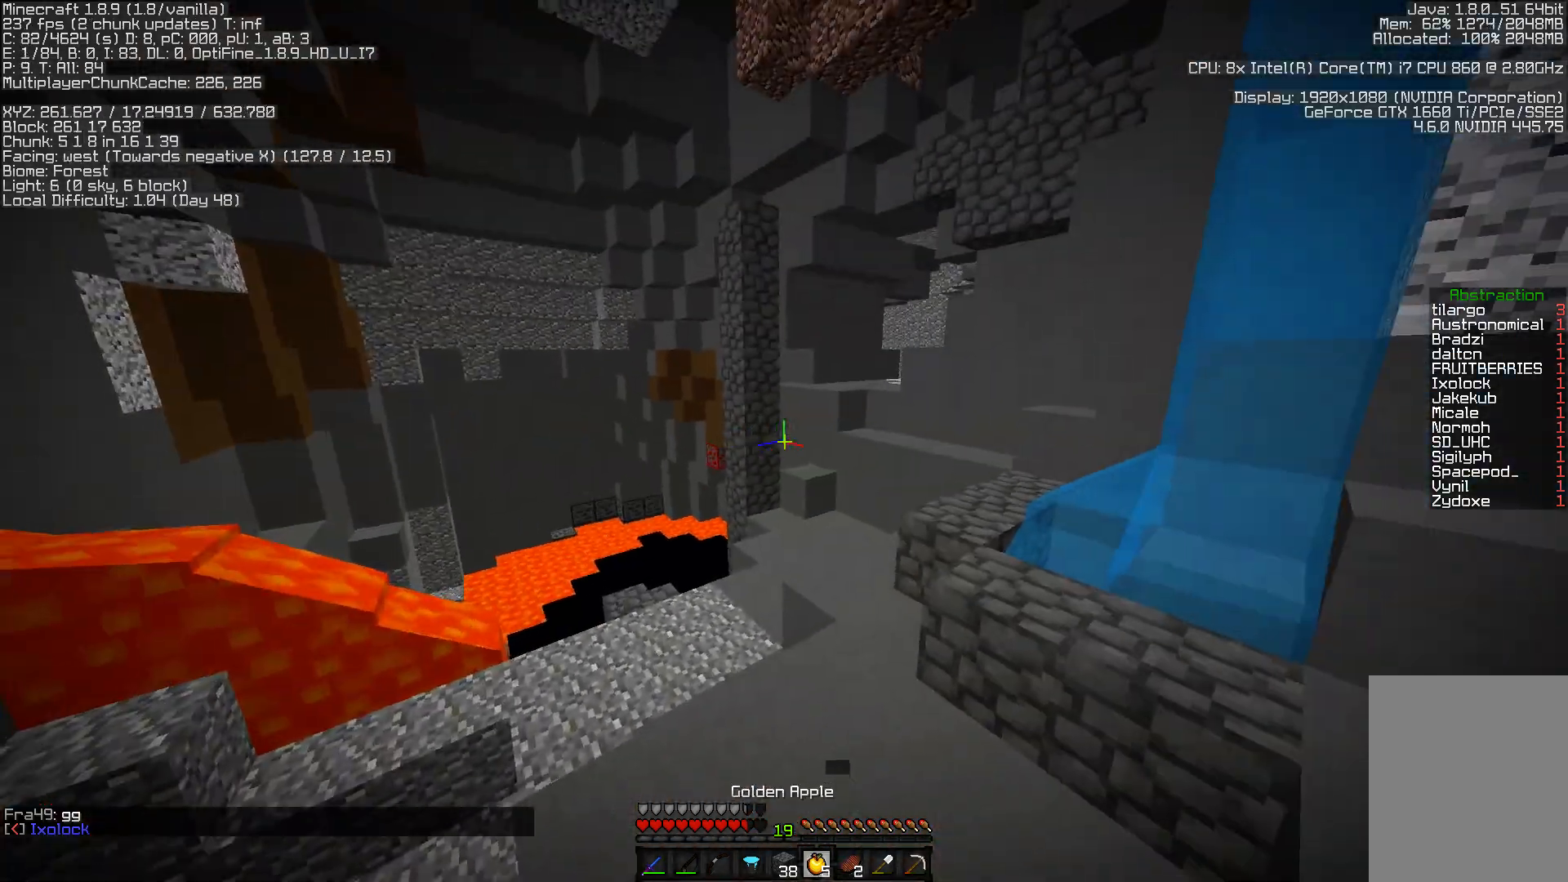
Gameplay with keyboard and mouse; each line is a JSON object with the keys and mouse buttons held at the frame after it. "events" lists presses ("down") and releases ("up") of "a", "d", "s", "w", "mouse_left" and "mouse_right" between this image and that frame as [ms after this image, input, new state], when the widget could be followed in between. "mouse_left", "mouse_right" = the "left", "right" buttons of the "mouse" list. No other keys are recorded. Fast repeated clicks can show as one long hold. Mouse movement is not recorded.
{"keys": ["w"], "mouse": [], "events": [[100, "d", "up"], [267, "a", "down"], [433, "a", "up"]]}
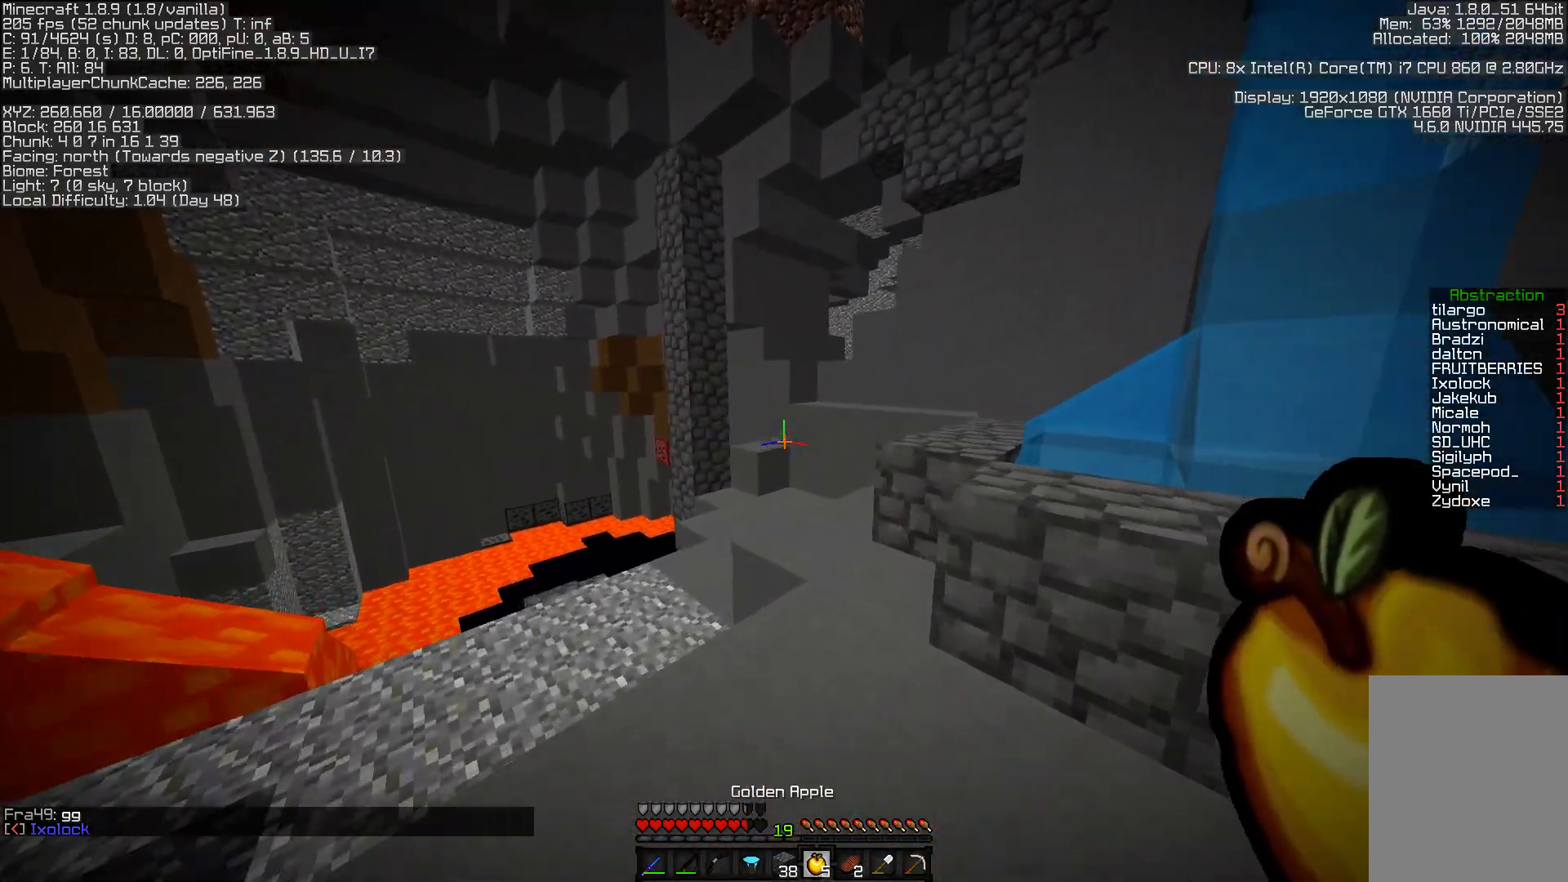
{"keys": ["w"], "mouse": [], "events": []}
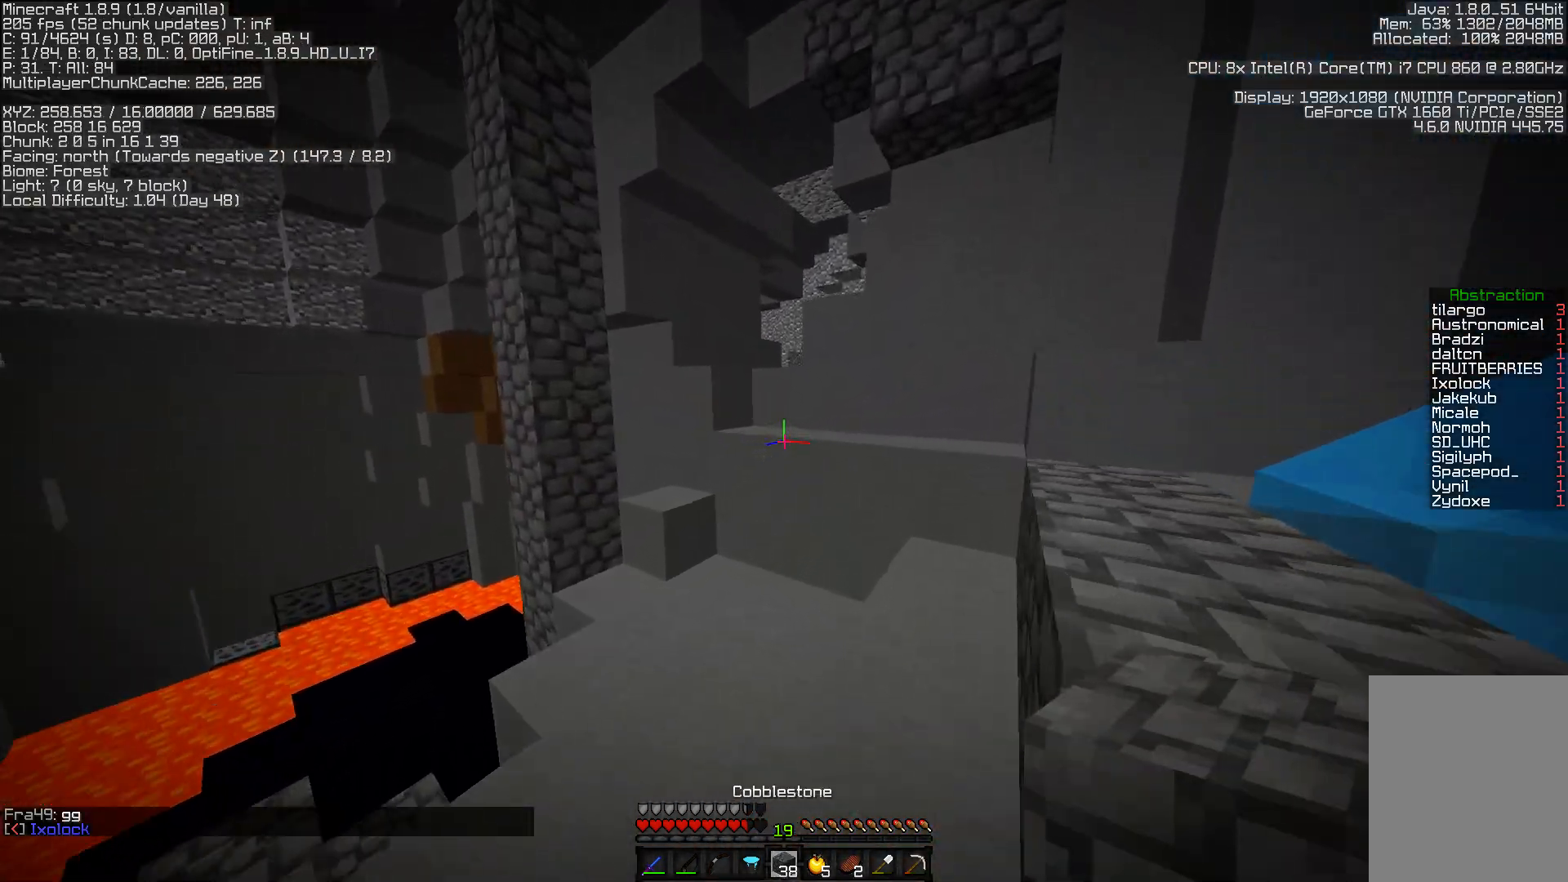
{"keys": ["w"], "mouse": [], "events": [[250, "mouse_right", "down"], [367, "mouse_right", "up"]]}
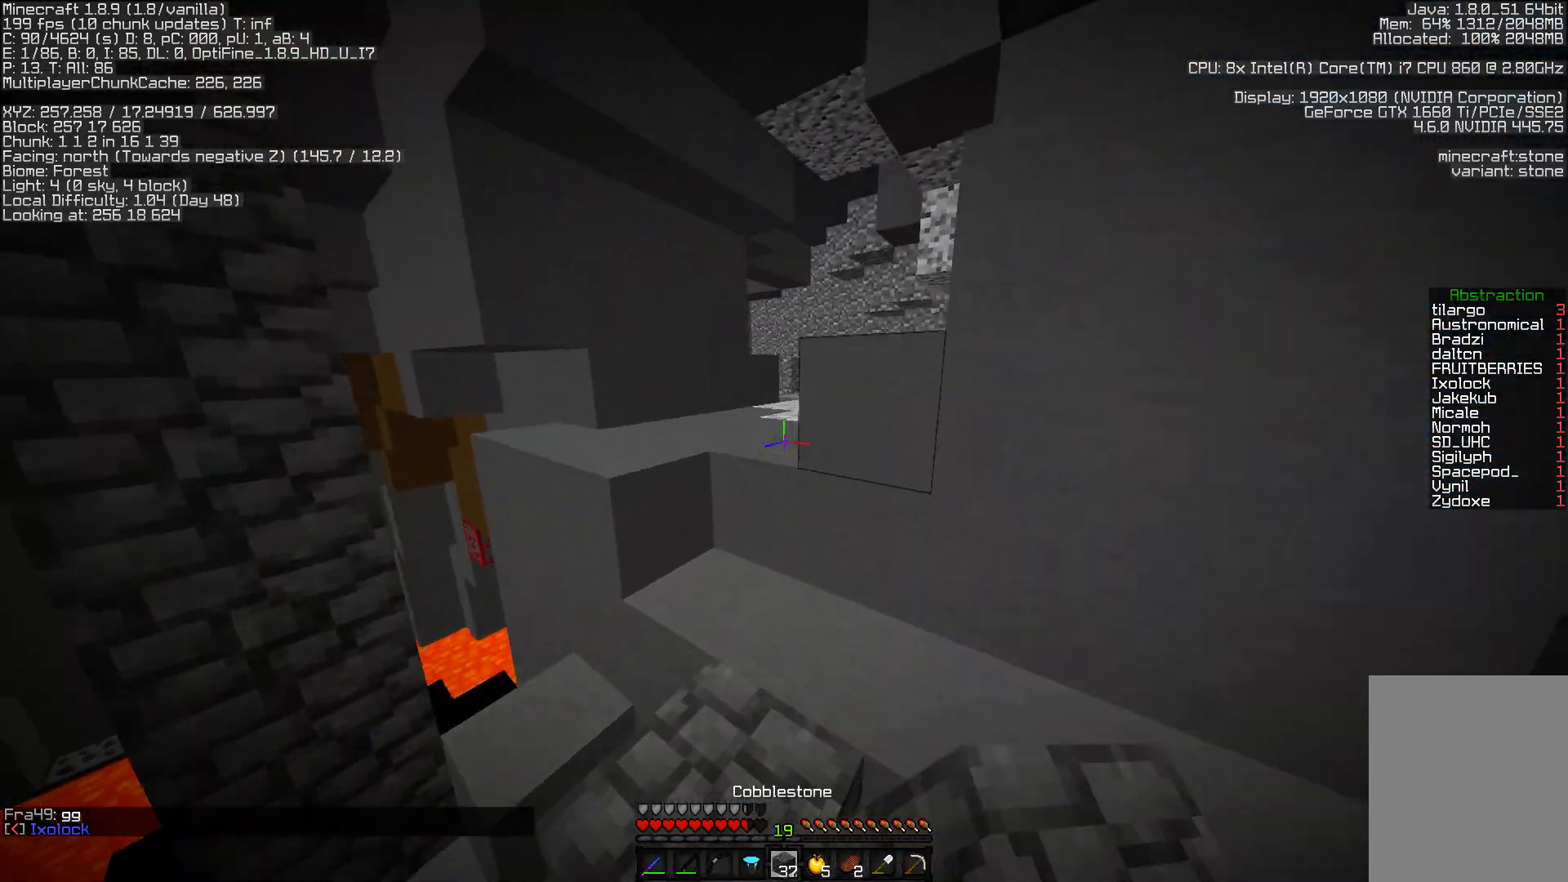
{"keys": ["w"], "mouse": [], "events": [[33, "a", "down"], [433, "a", "up"]]}
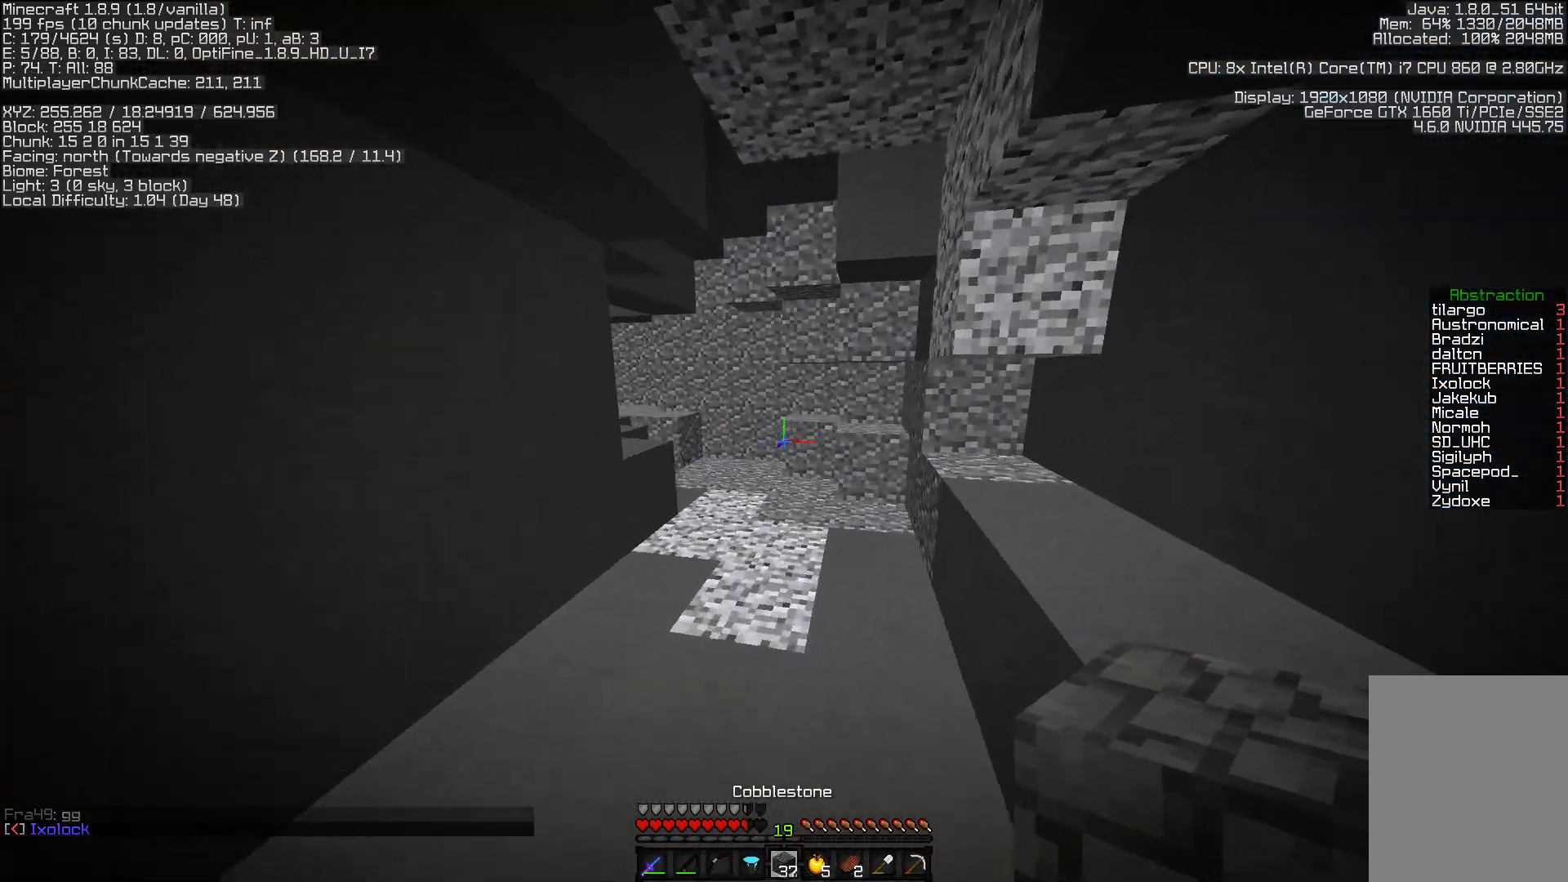
{"keys": ["d", "w"], "mouse": [], "events": [[333, "d", "down"]]}
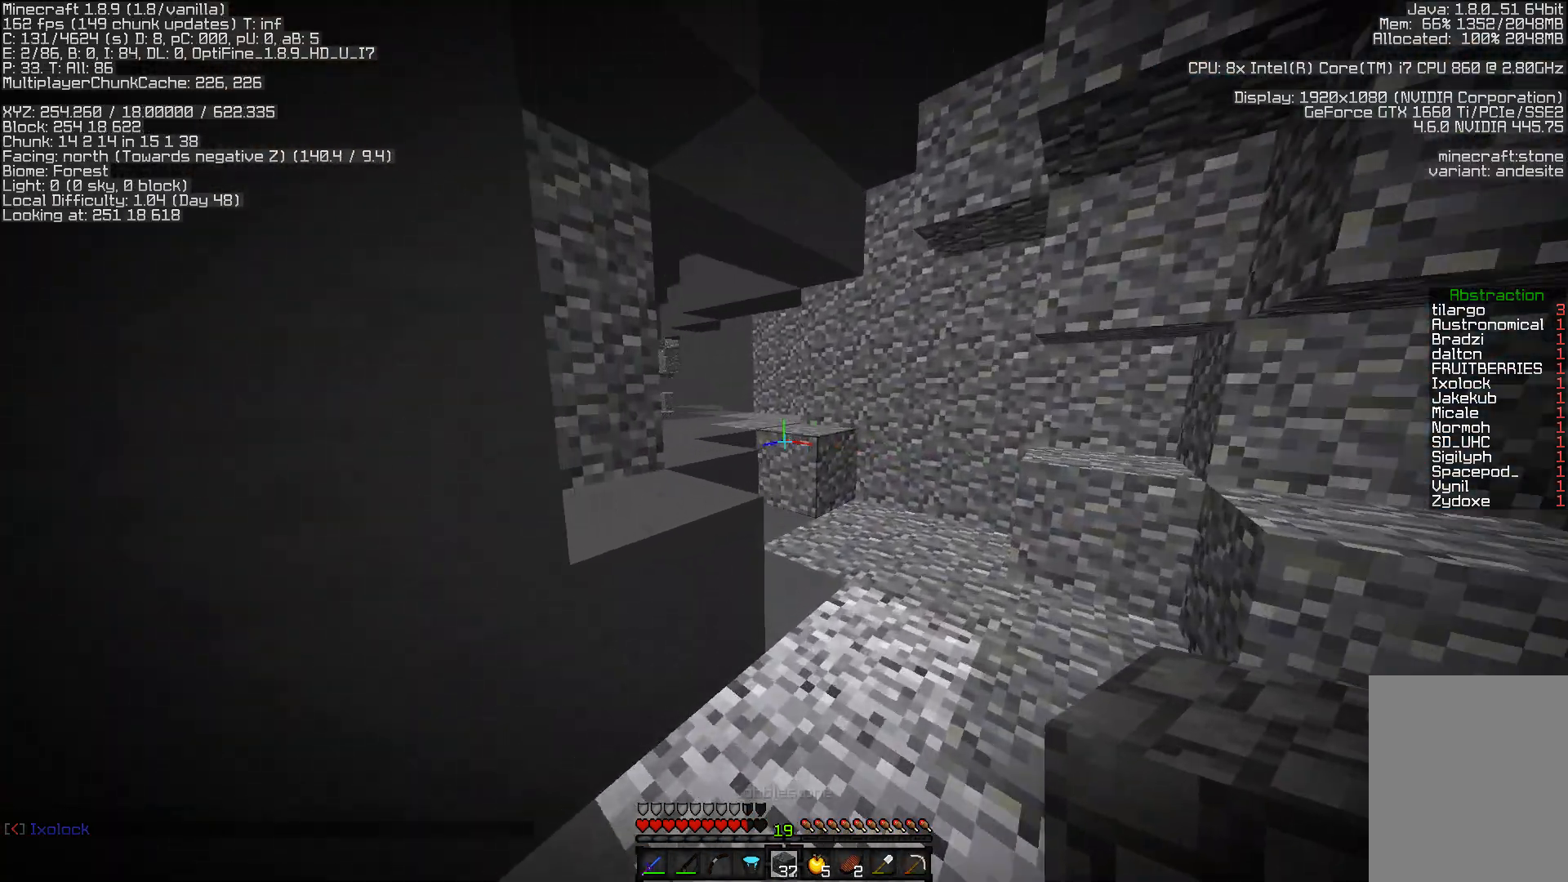
{"keys": ["w"], "mouse": [], "events": [[283, "d", "up"]]}
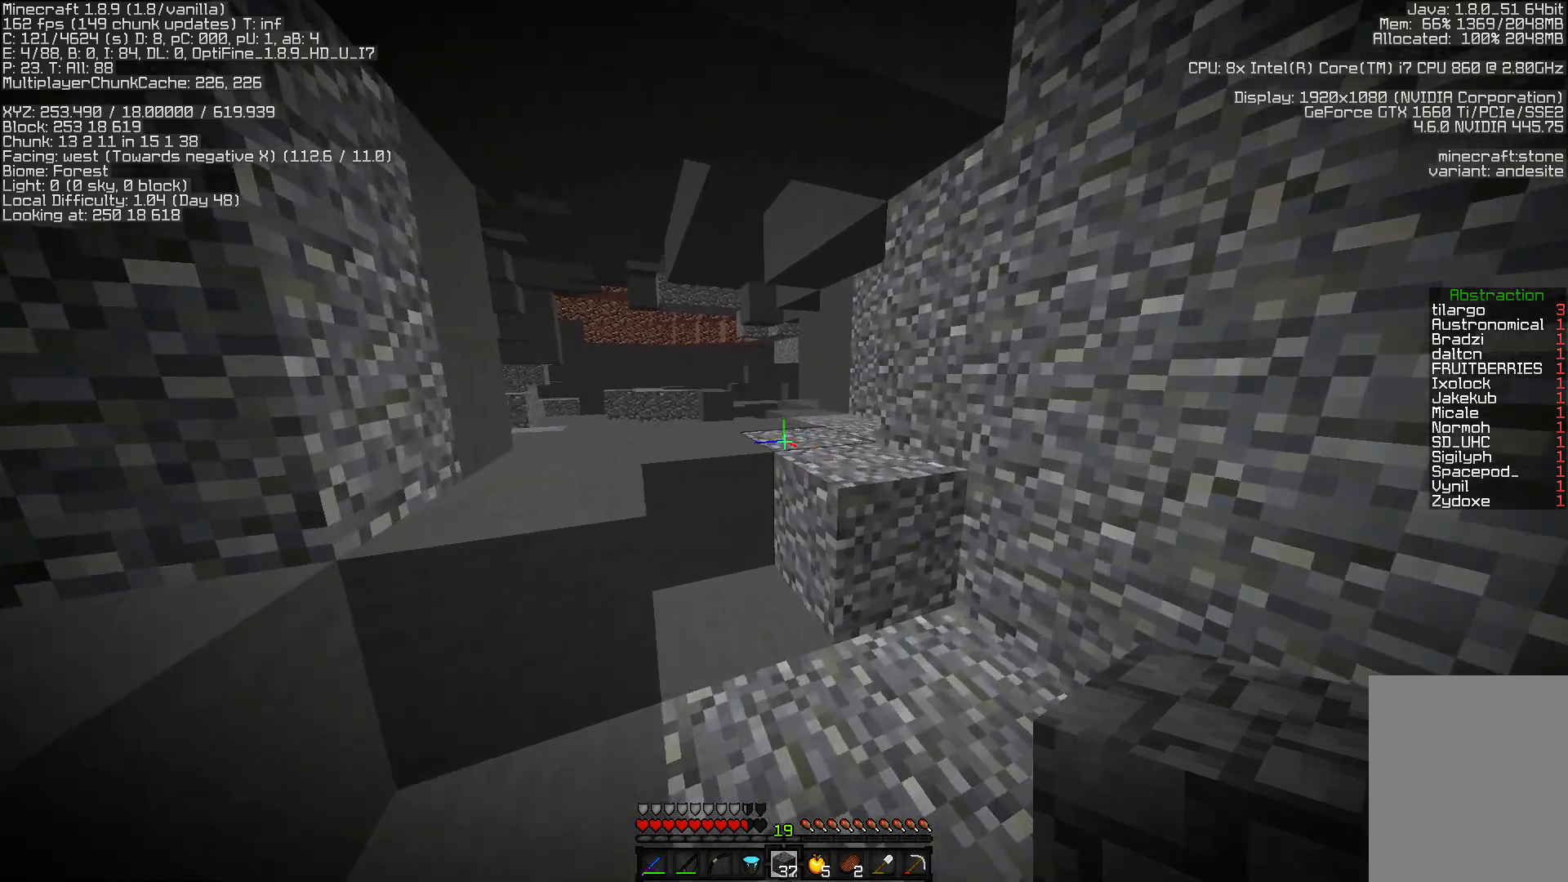
{"keys": ["w"], "mouse": [], "events": []}
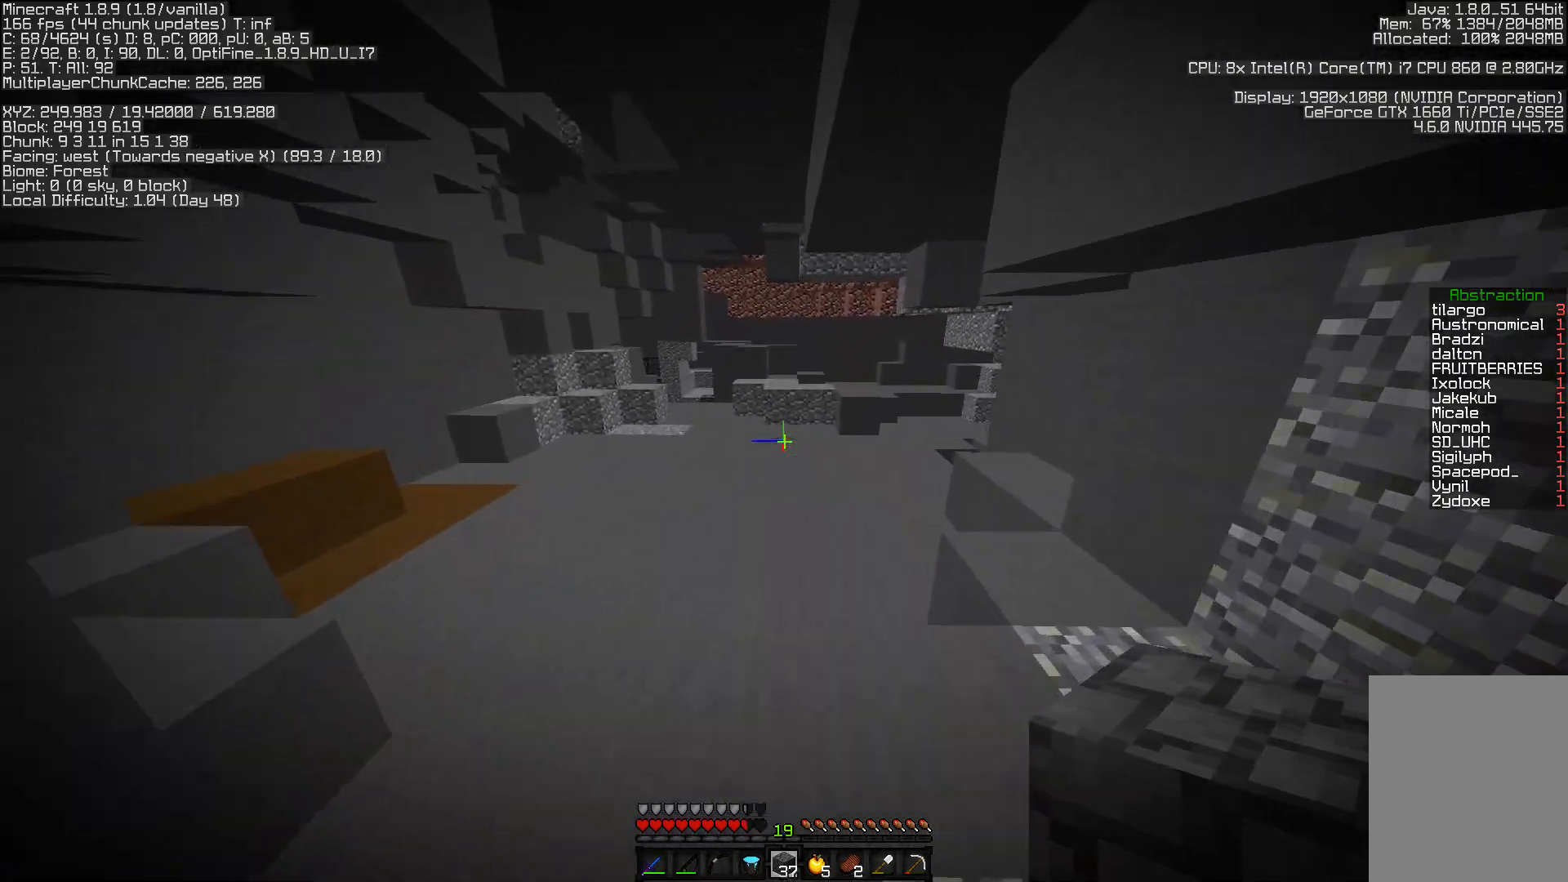
{"keys": ["w"], "mouse": [], "events": []}
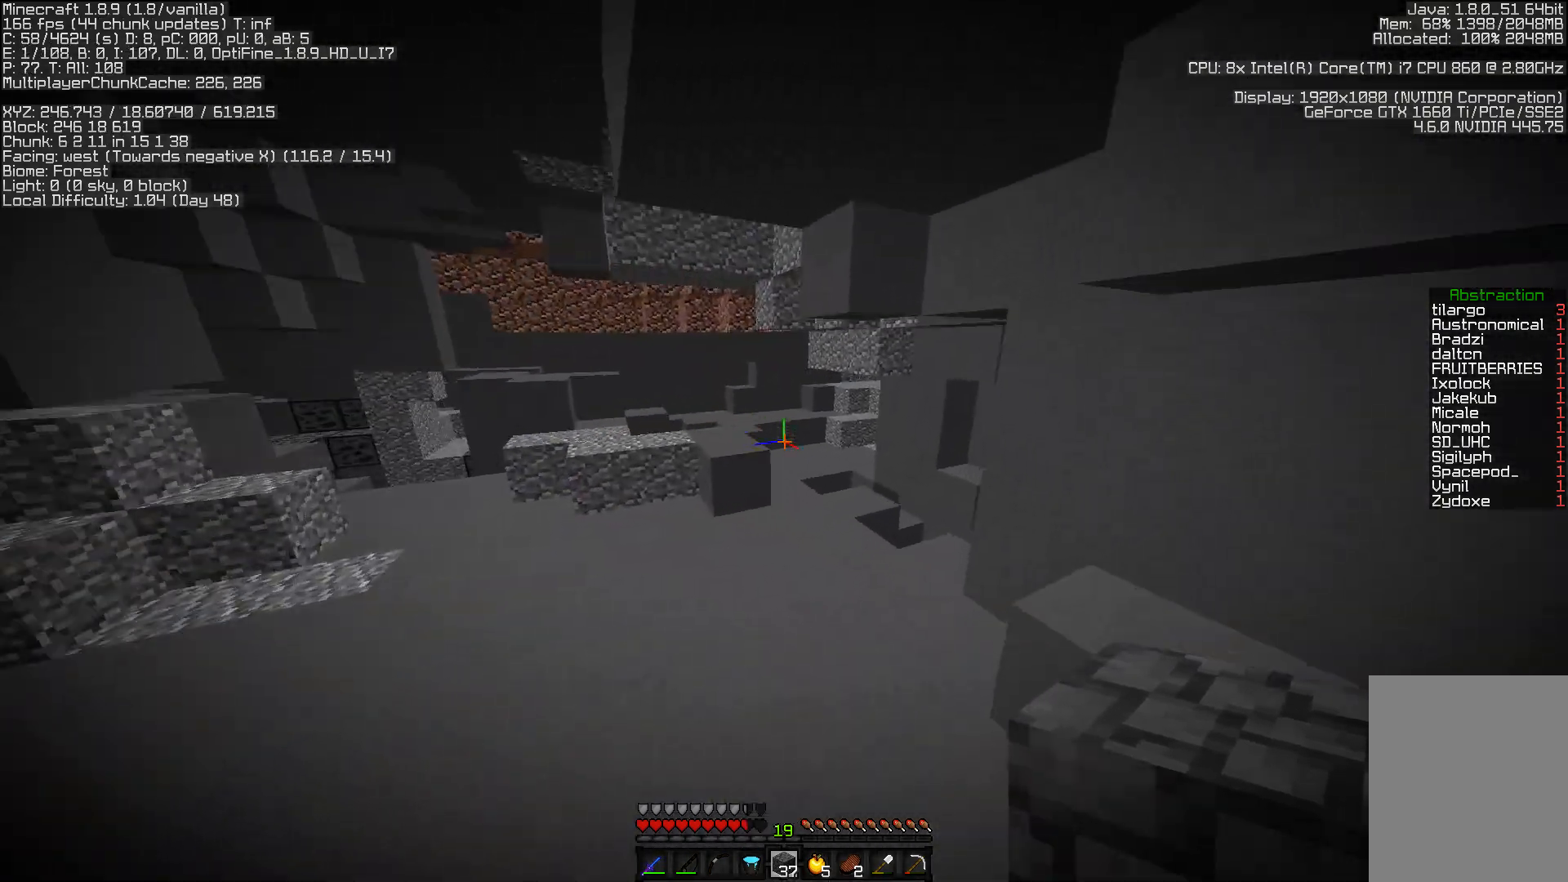
{"keys": ["a", "w"], "mouse": [], "events": [[217, "a", "down"]]}
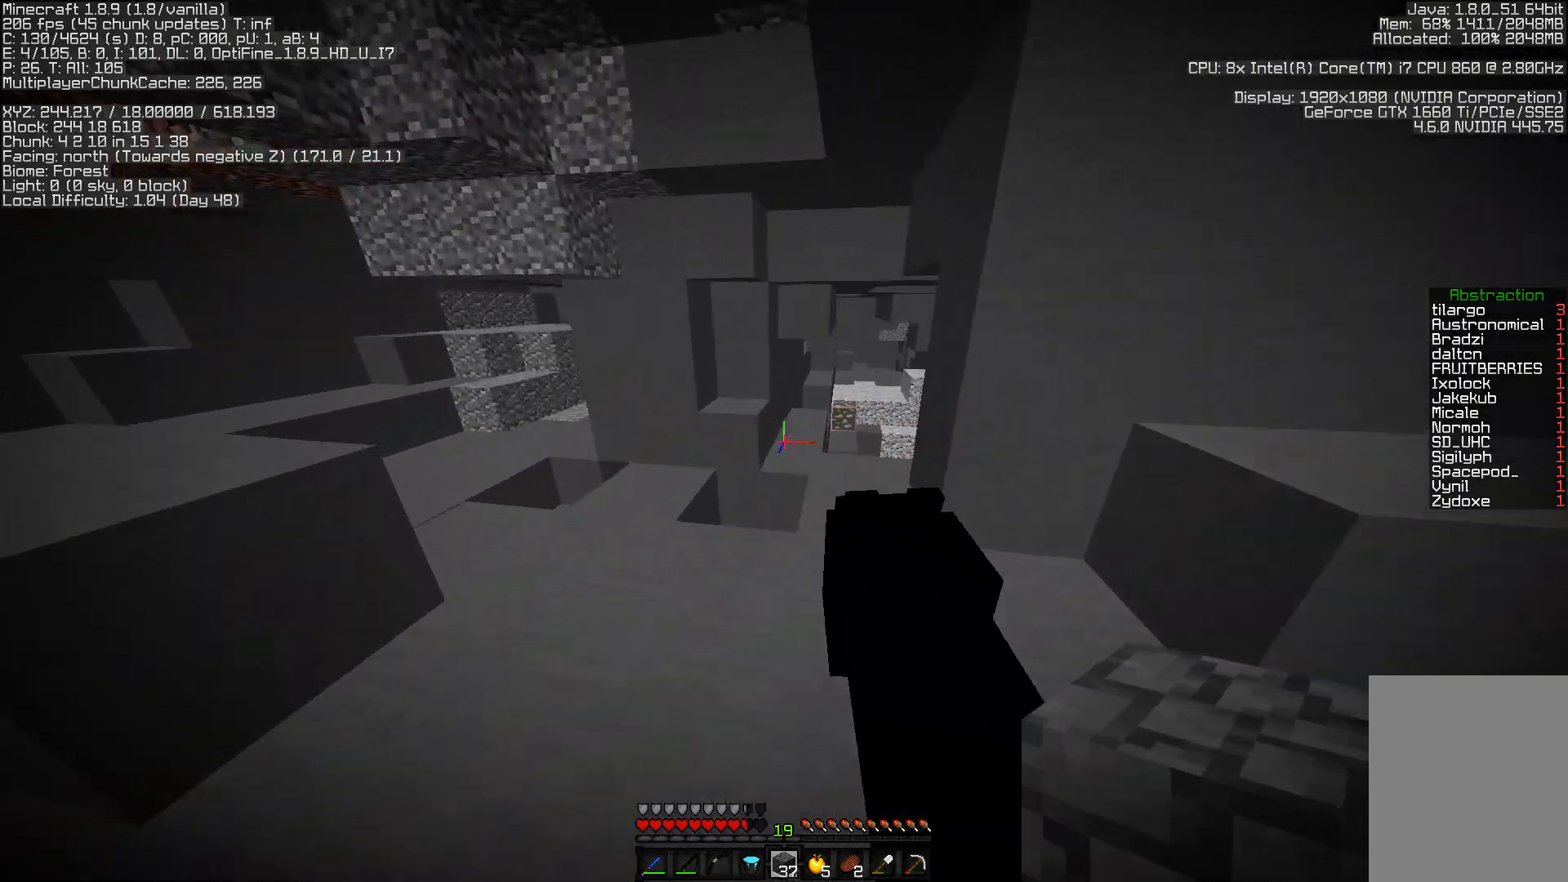
{"keys": [], "mouse": [], "events": [[167, "a", "up"], [283, "w", "up"]]}
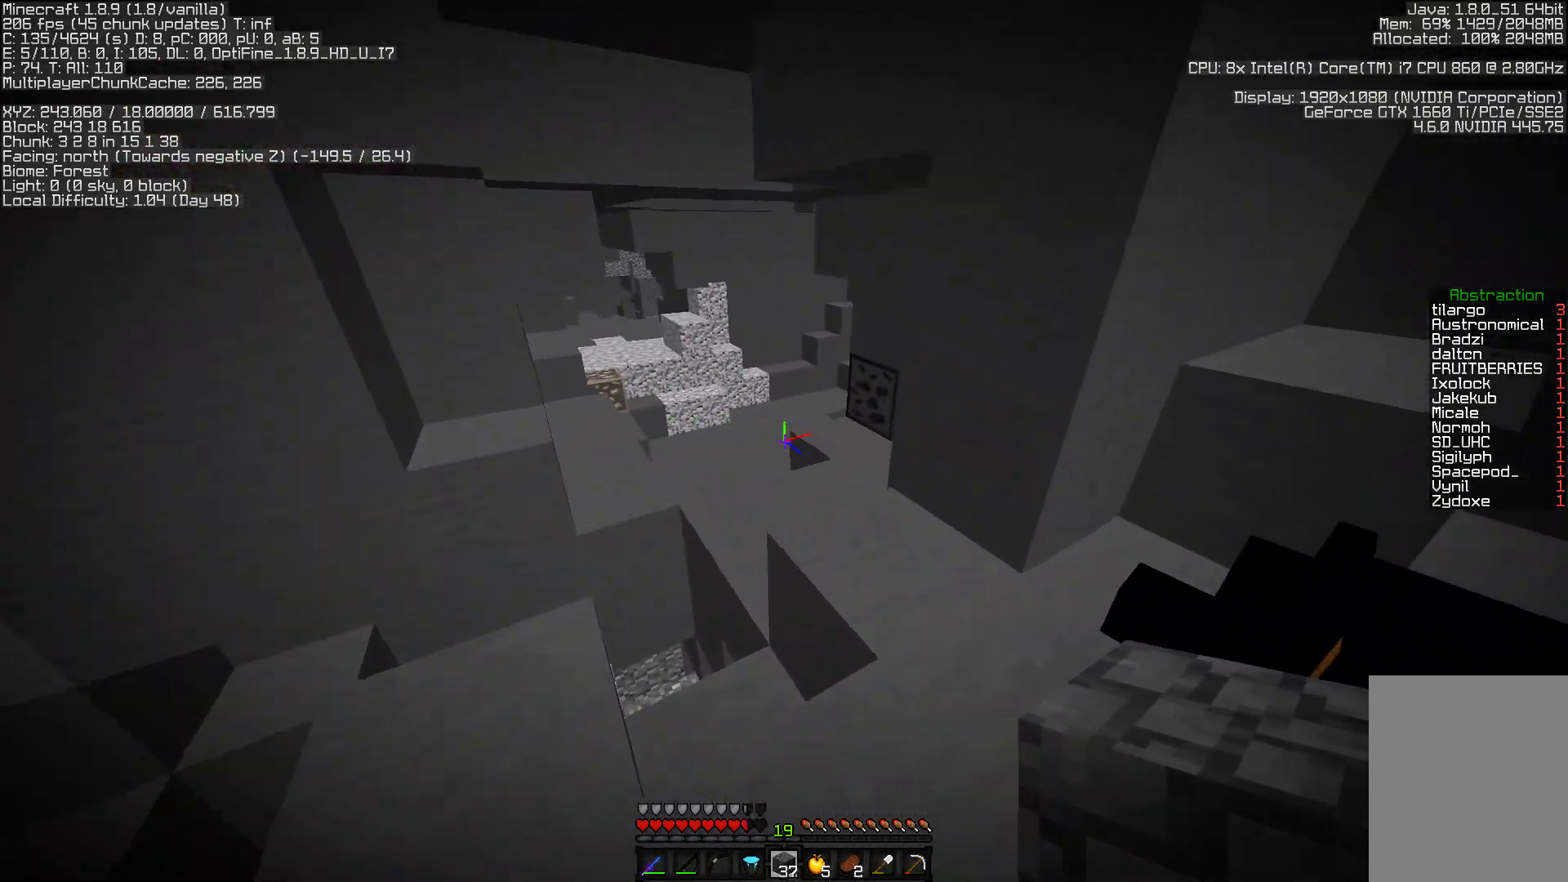
{"keys": ["w"], "mouse": [], "events": [[17, "w", "down"], [50, "d", "down"], [200, "d", "up"]]}
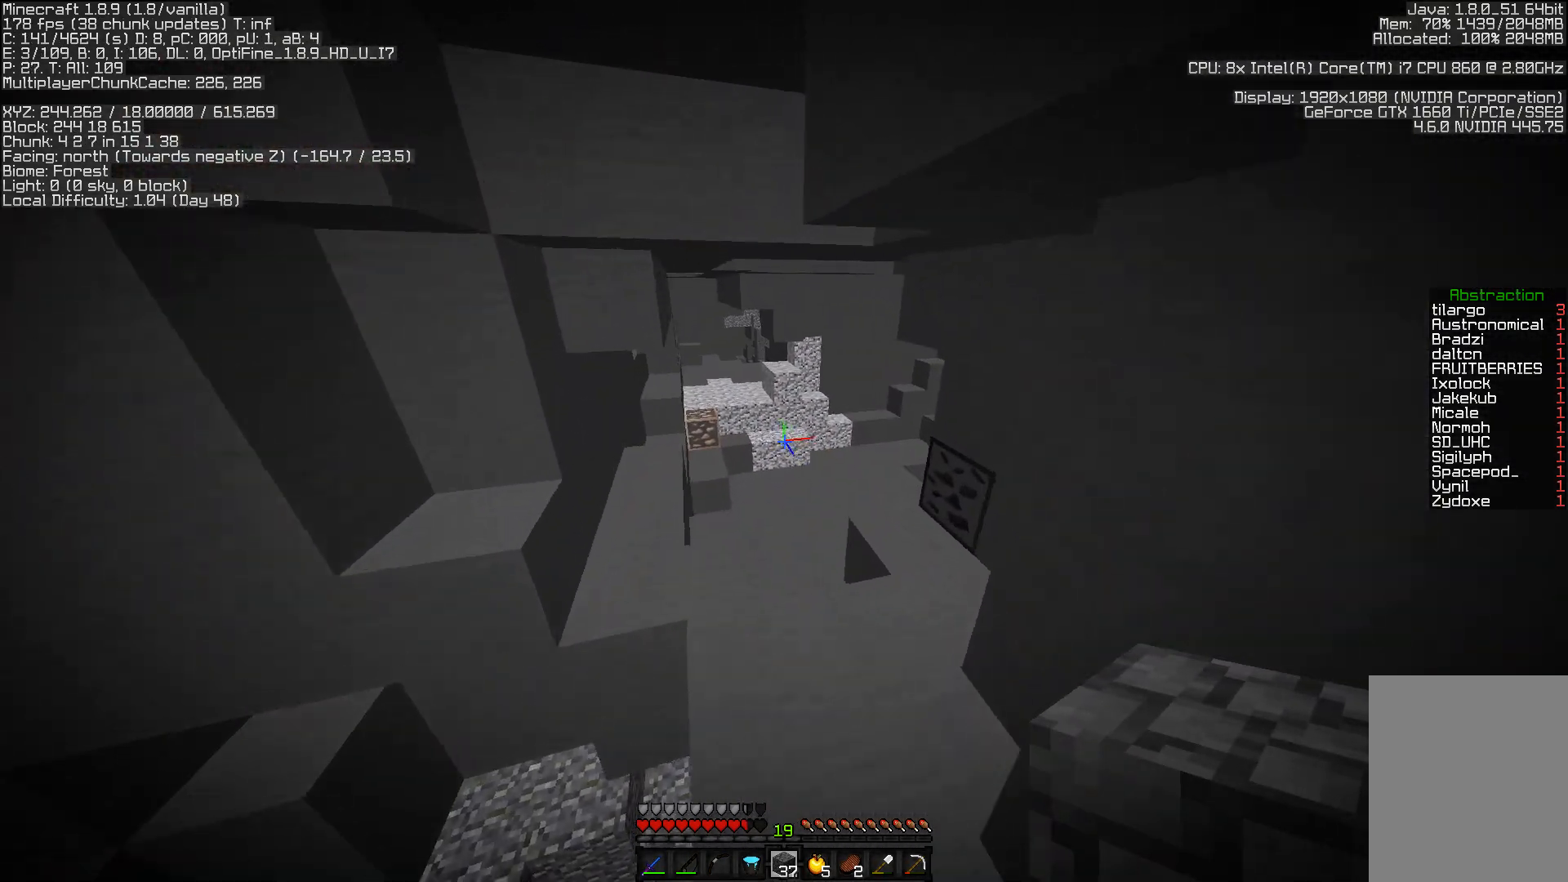
{"keys": ["w"], "mouse": [], "events": []}
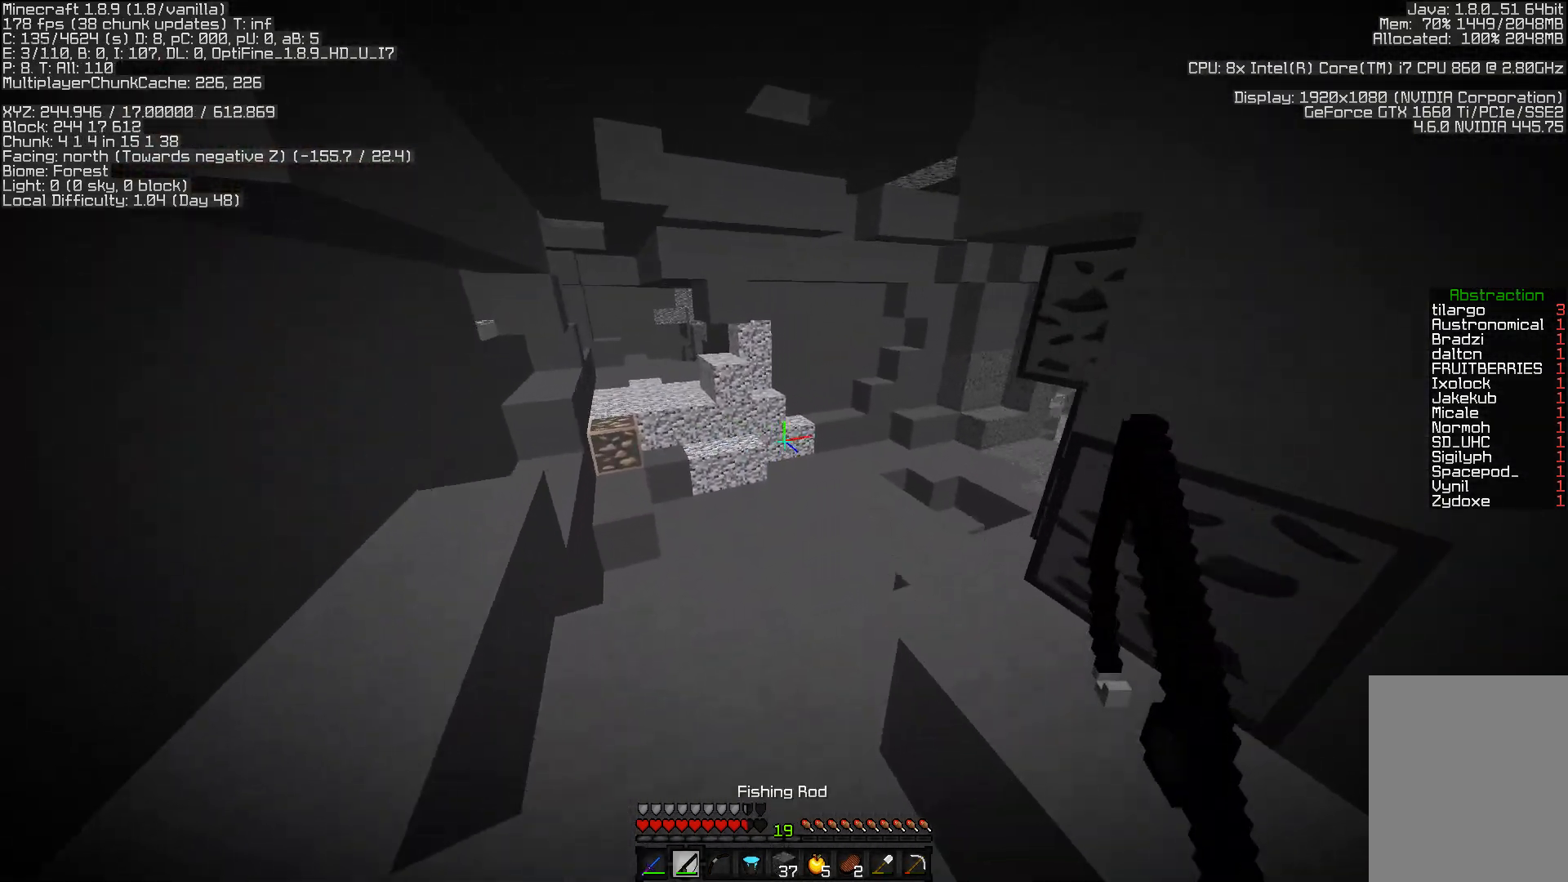
{"keys": ["a", "w"], "mouse": [], "events": [[17, "a", "down"]]}
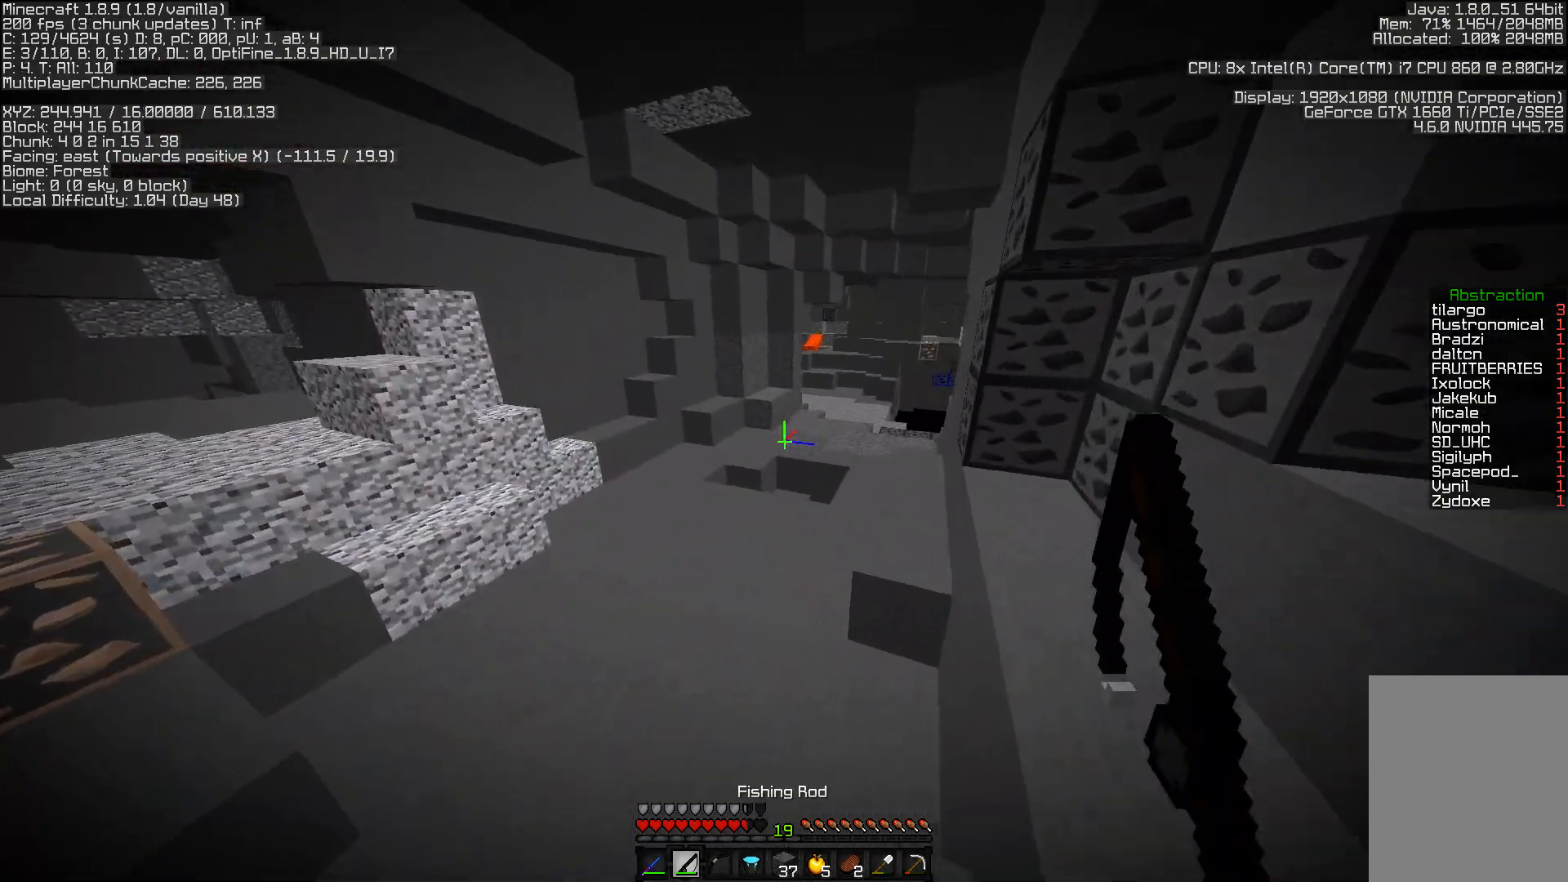
{"keys": ["w"], "mouse": [], "events": [[83, "a", "up"]]}
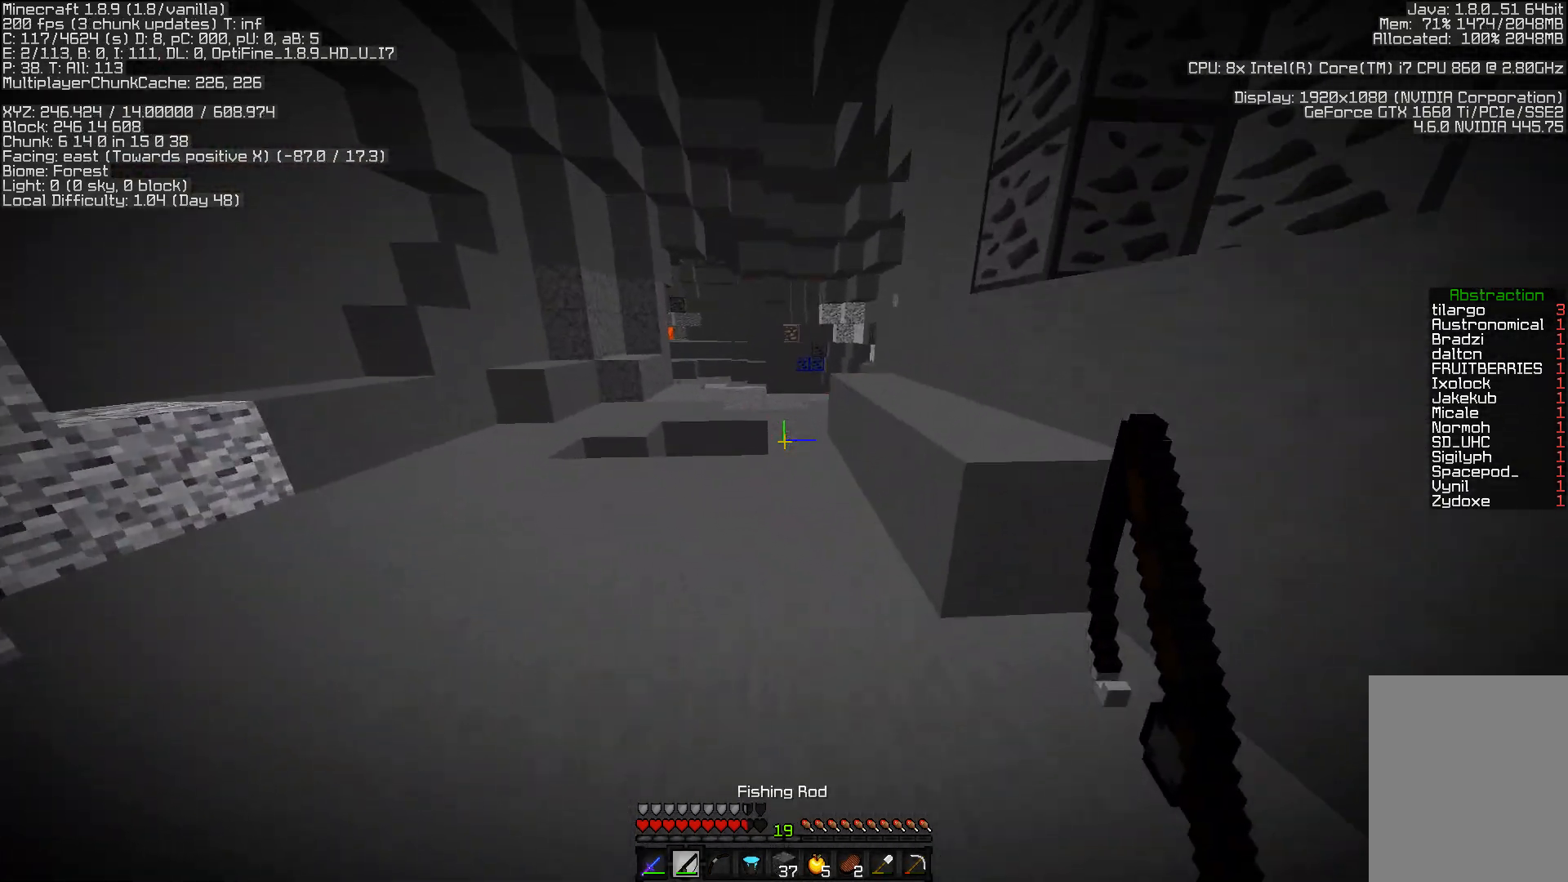
{"keys": ["w"], "mouse": [], "events": []}
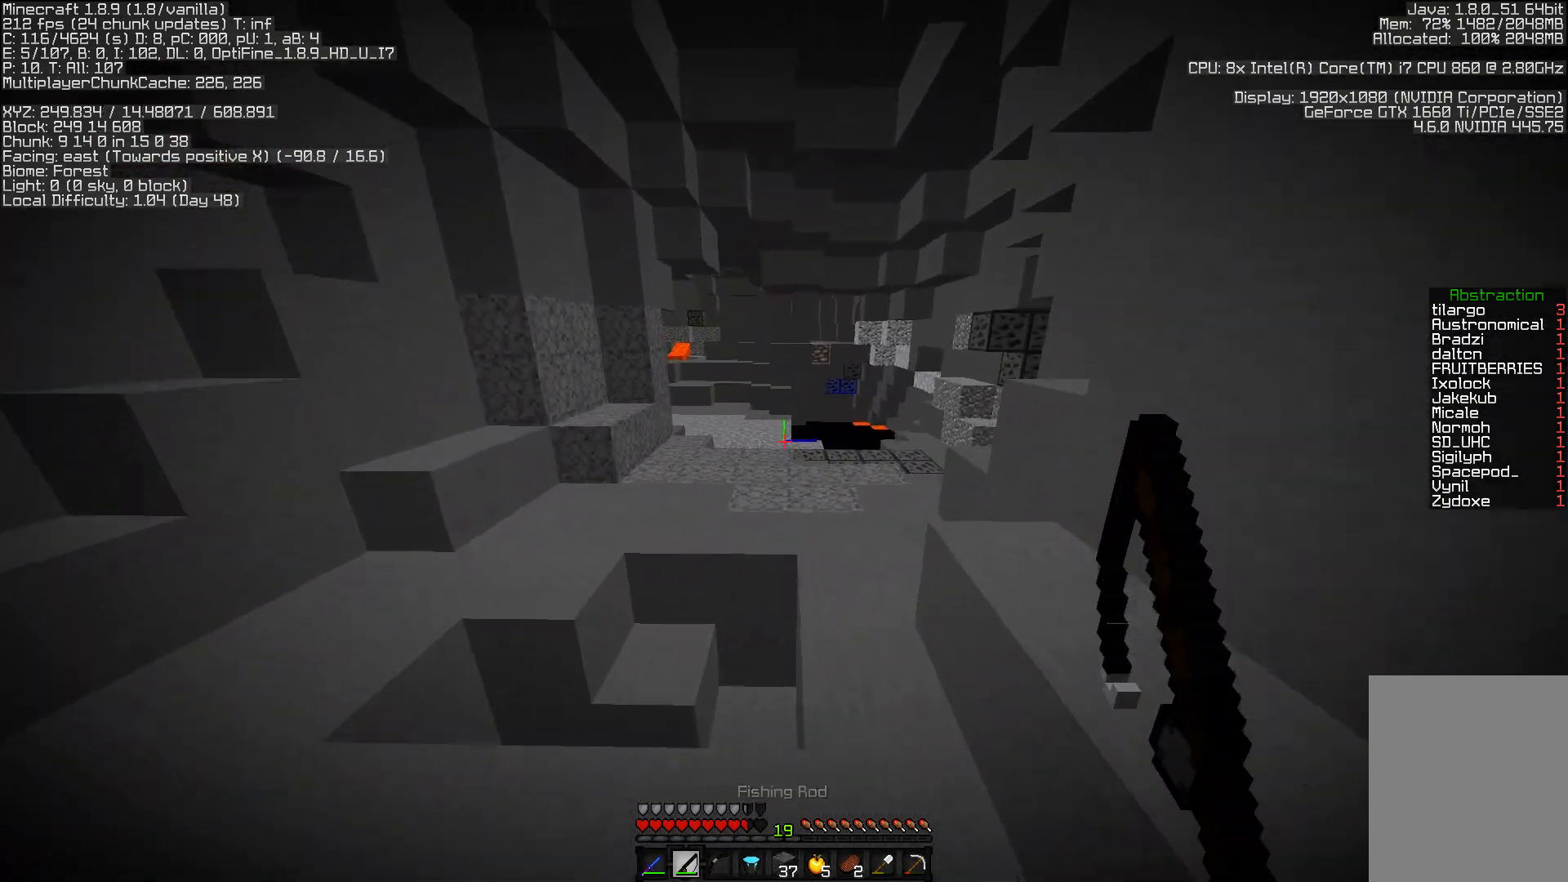
{"keys": ["w"], "mouse": [], "events": []}
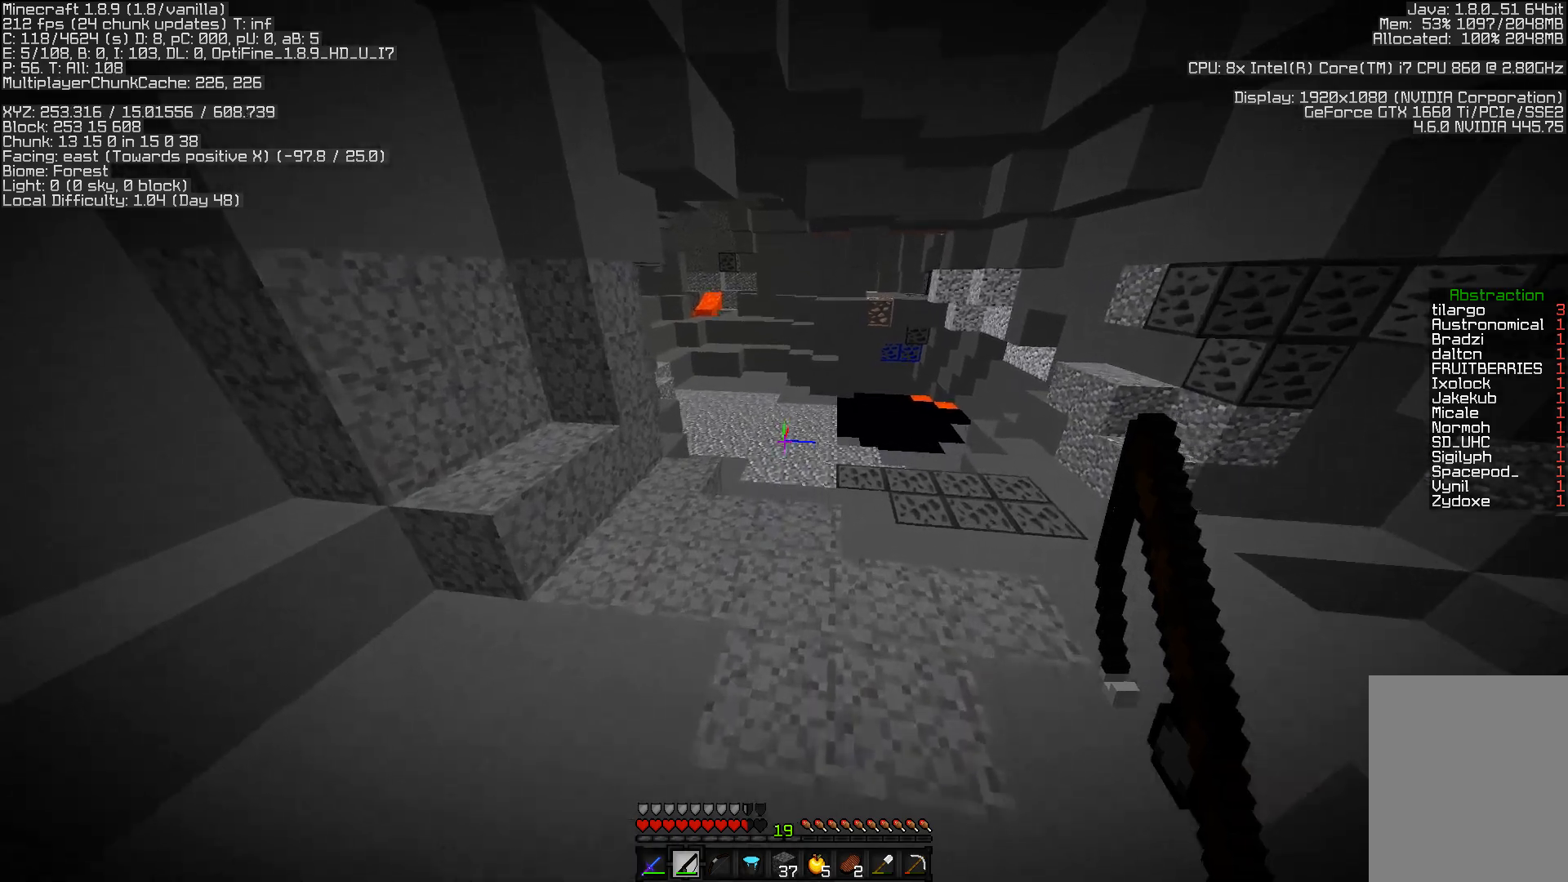
{"keys": ["w"], "mouse": [], "events": []}
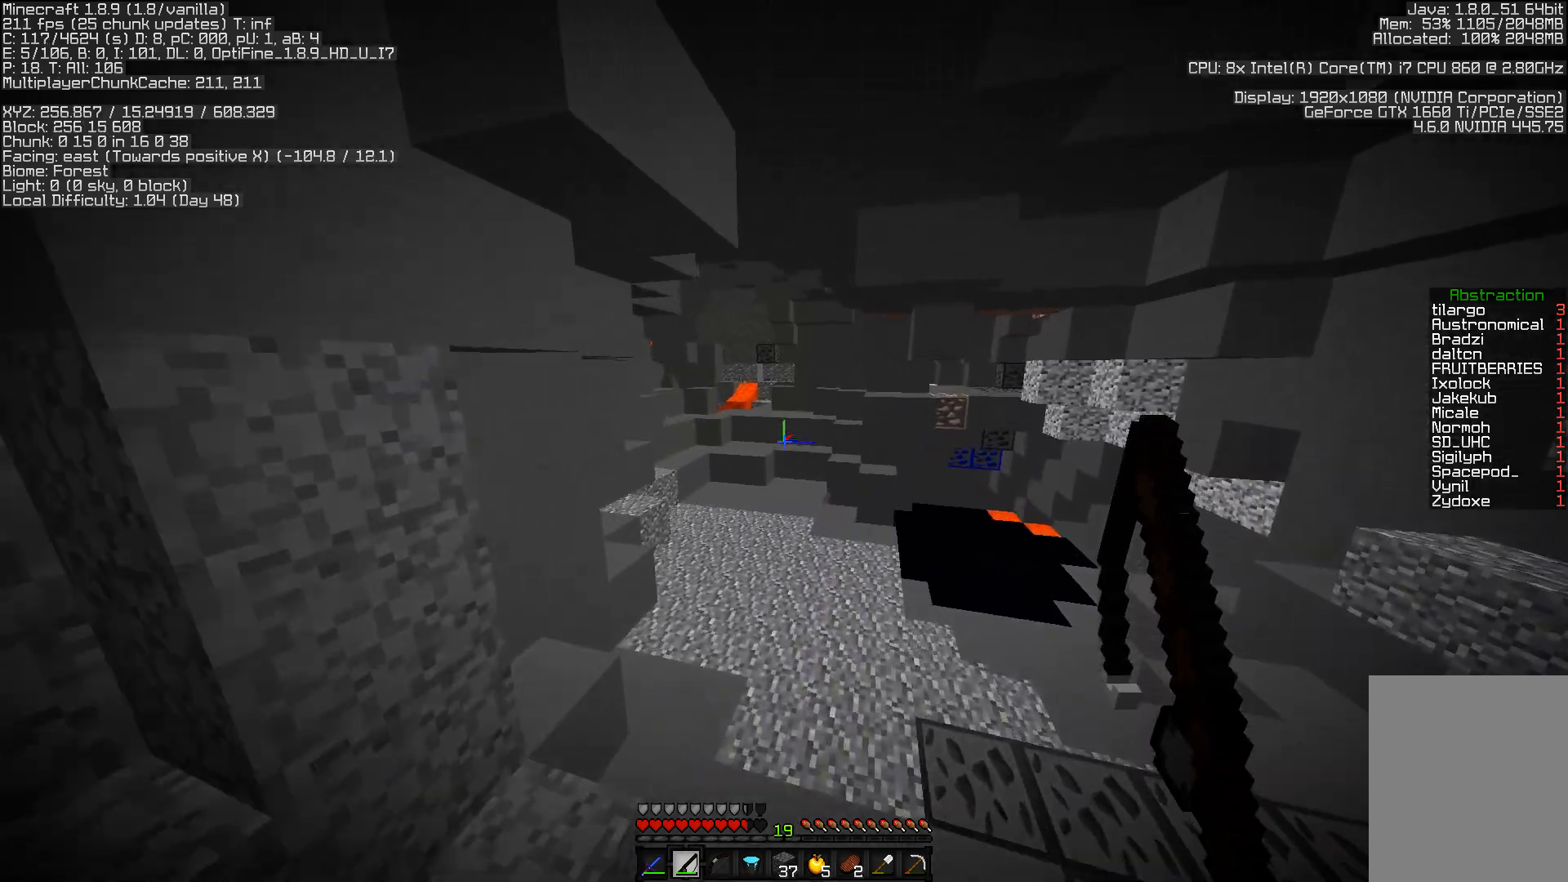
{"keys": ["w"], "mouse": [], "events": []}
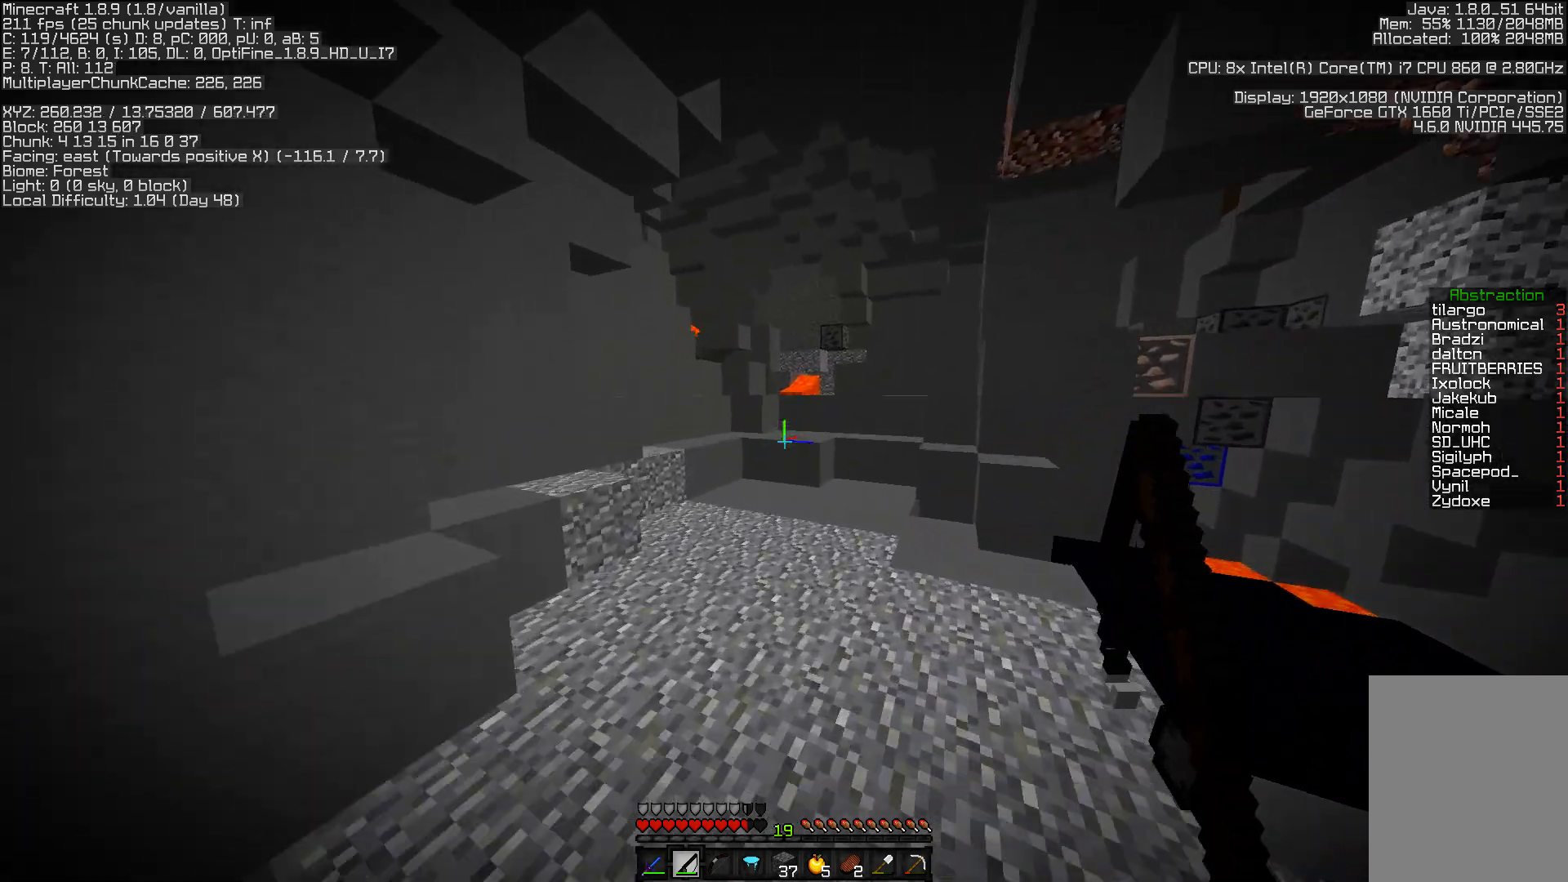
{"keys": ["w"], "mouse": [], "events": []}
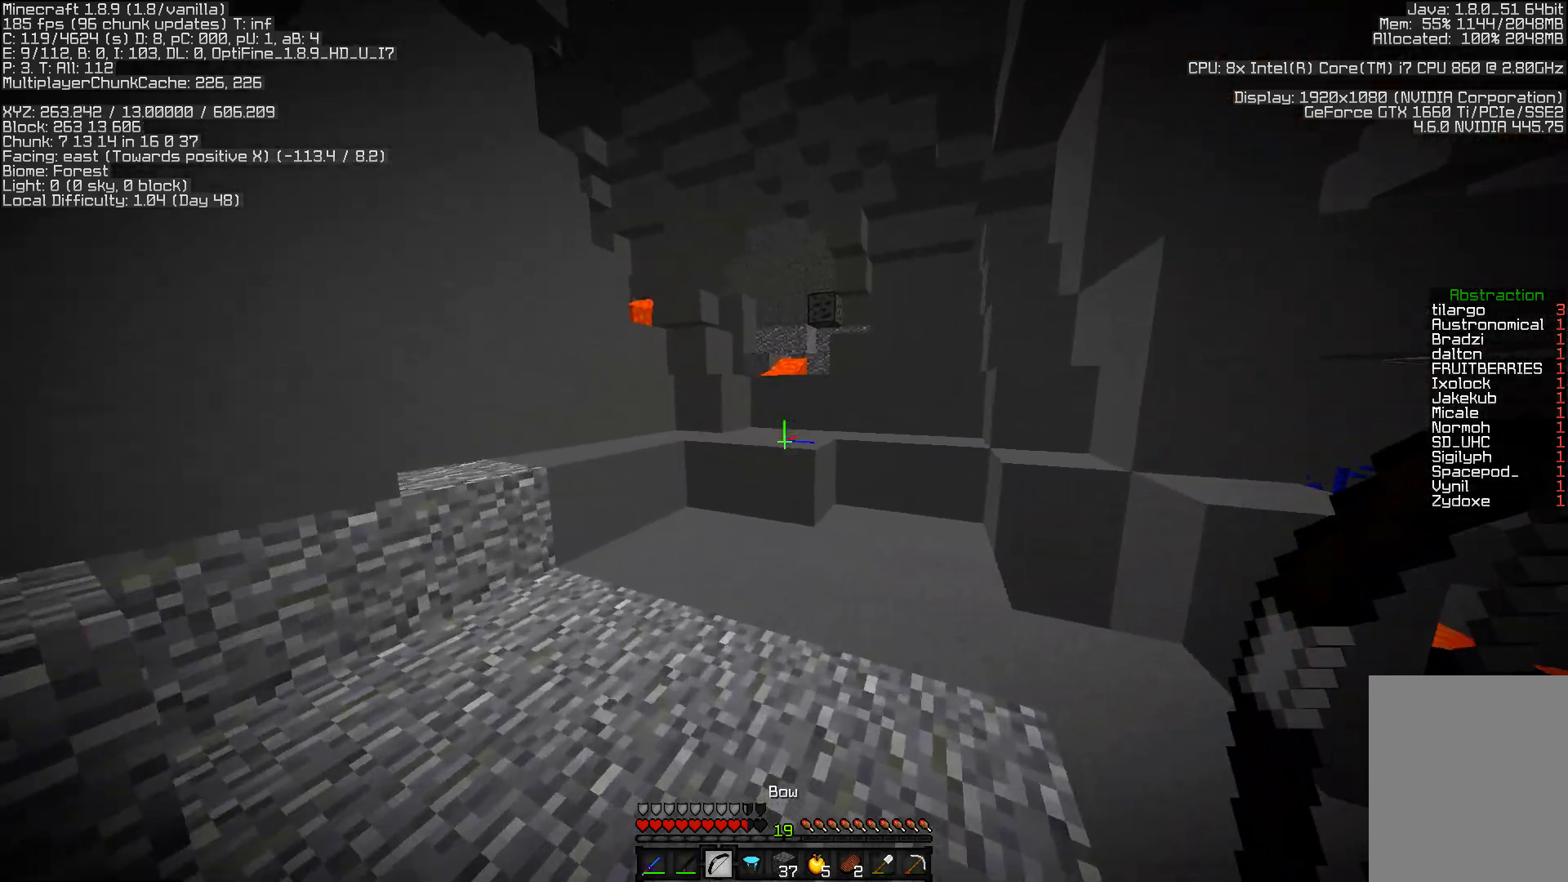
{"keys": ["w"], "mouse": [], "events": []}
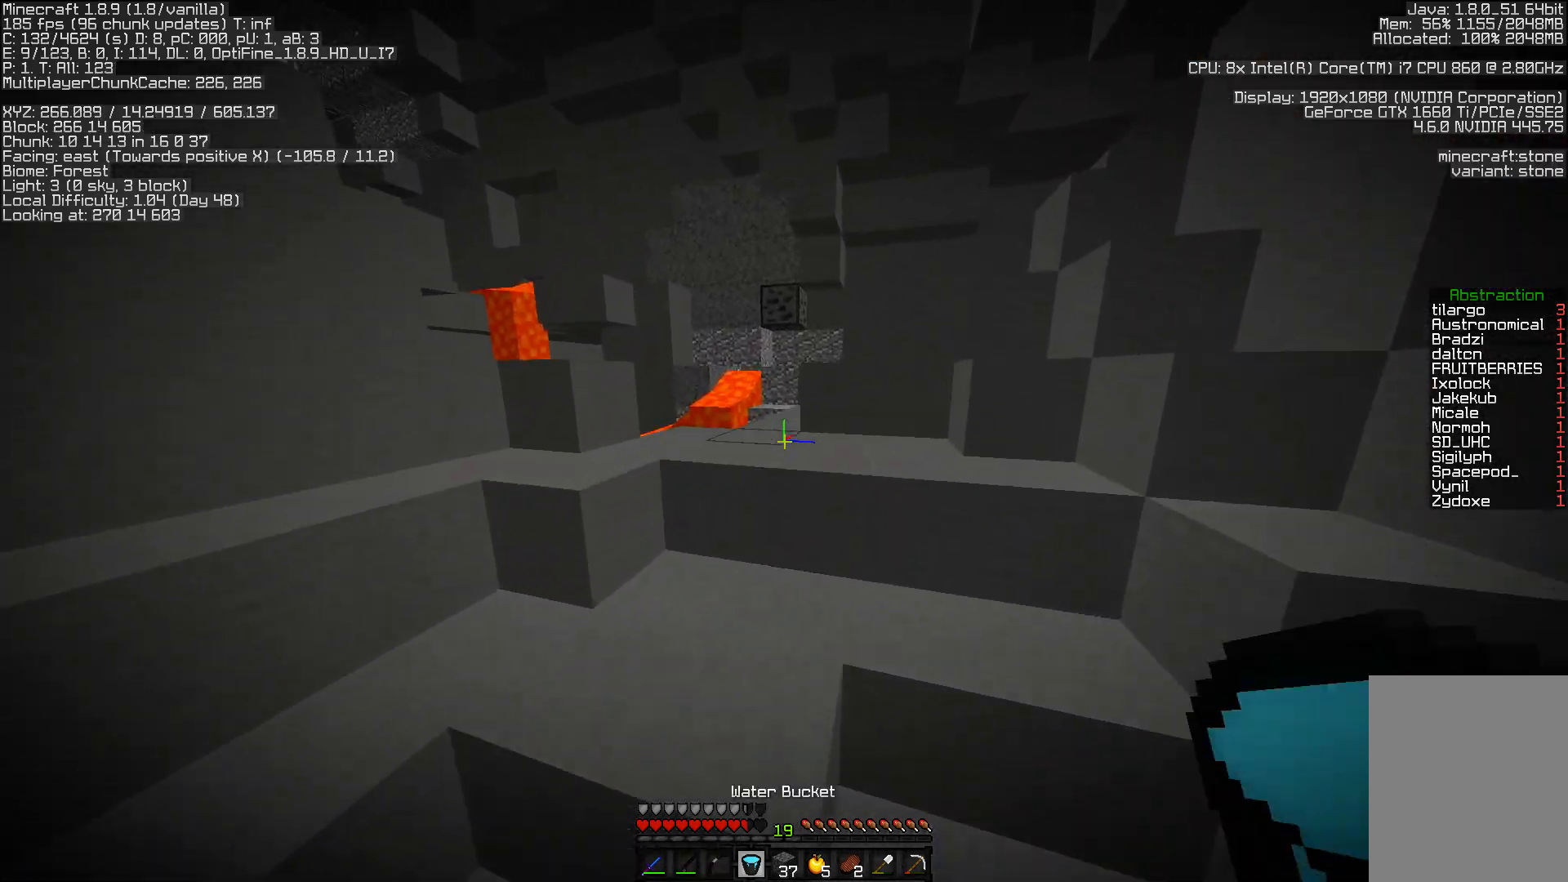
{"keys": ["w"], "mouse": [], "events": []}
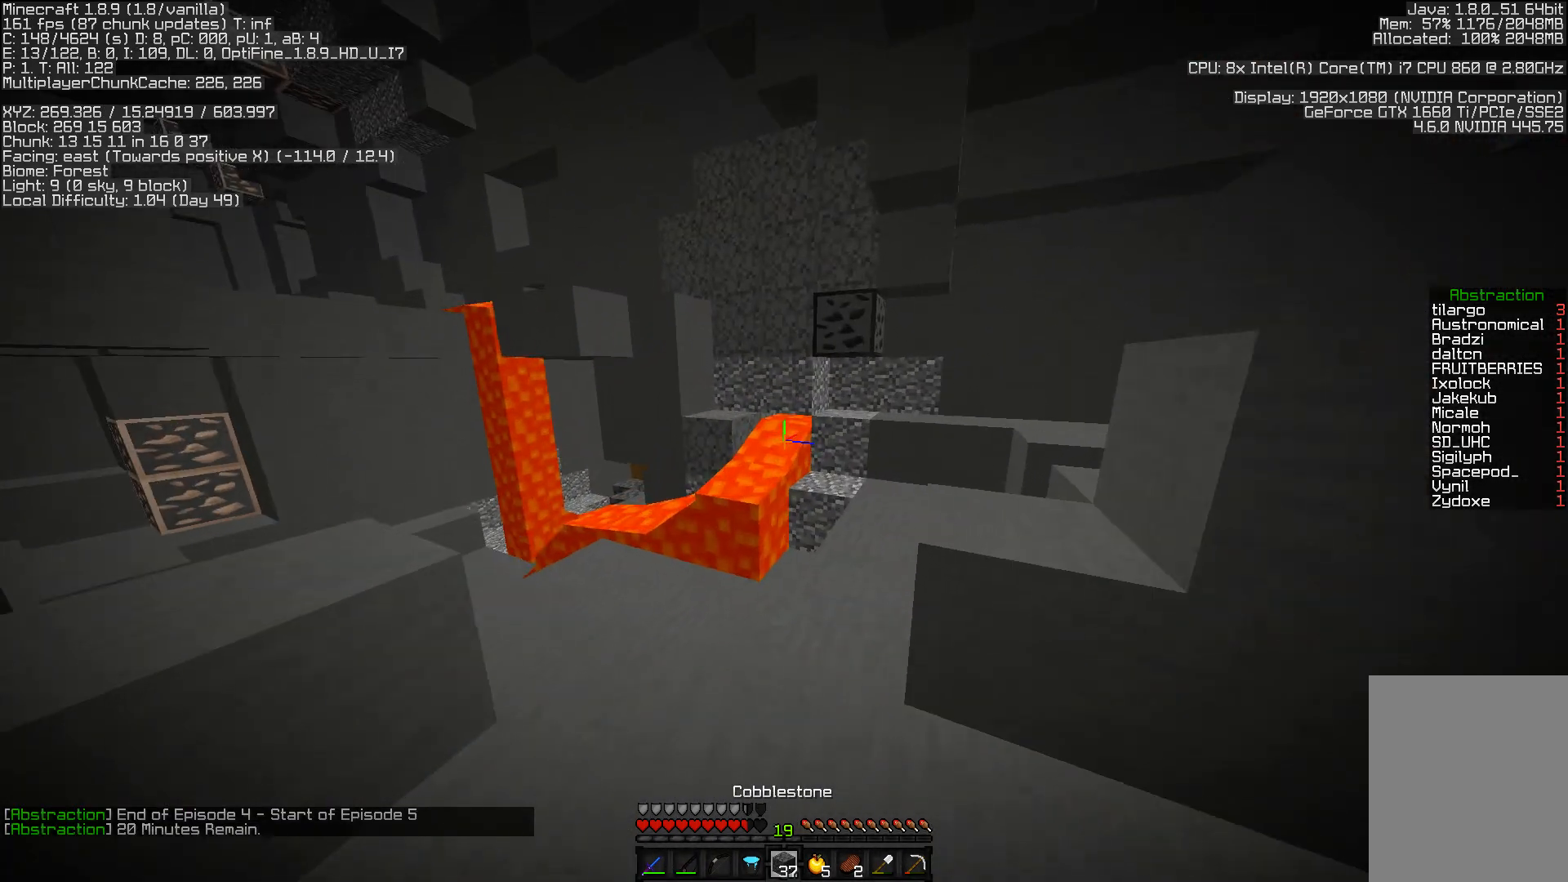
{"keys": ["w"], "mouse": [], "events": [[150, "d", "down"], [367, "d", "up"]]}
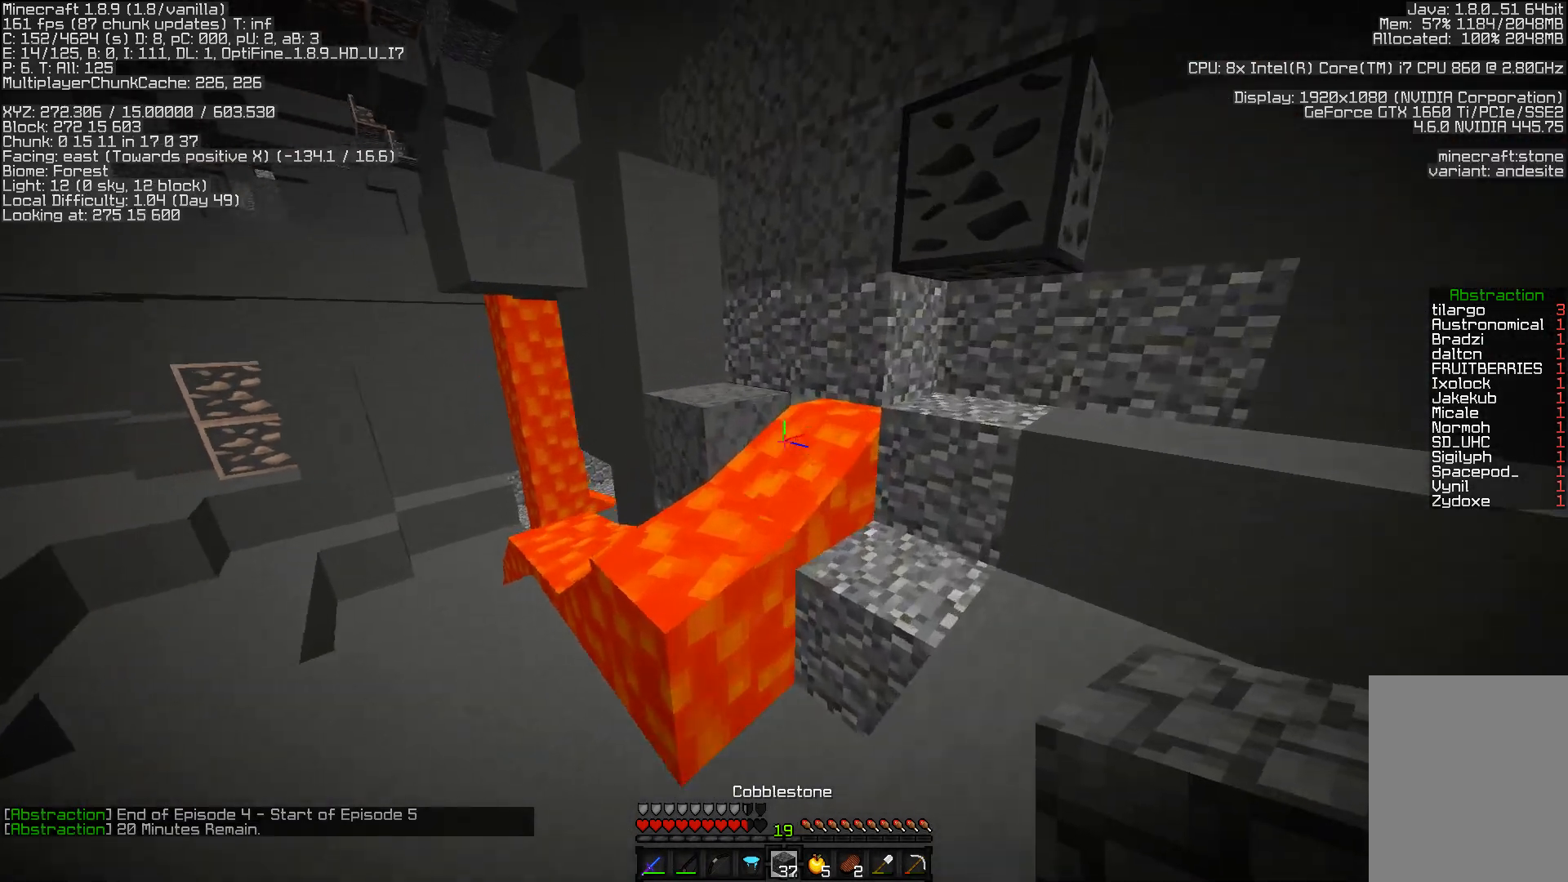
{"keys": ["d", "w"], "mouse": [], "events": [[50, "mouse_right", "down"], [100, "d", "down"], [100, "w", "up"], [167, "mouse_right", "up"], [483, "w", "down"]]}
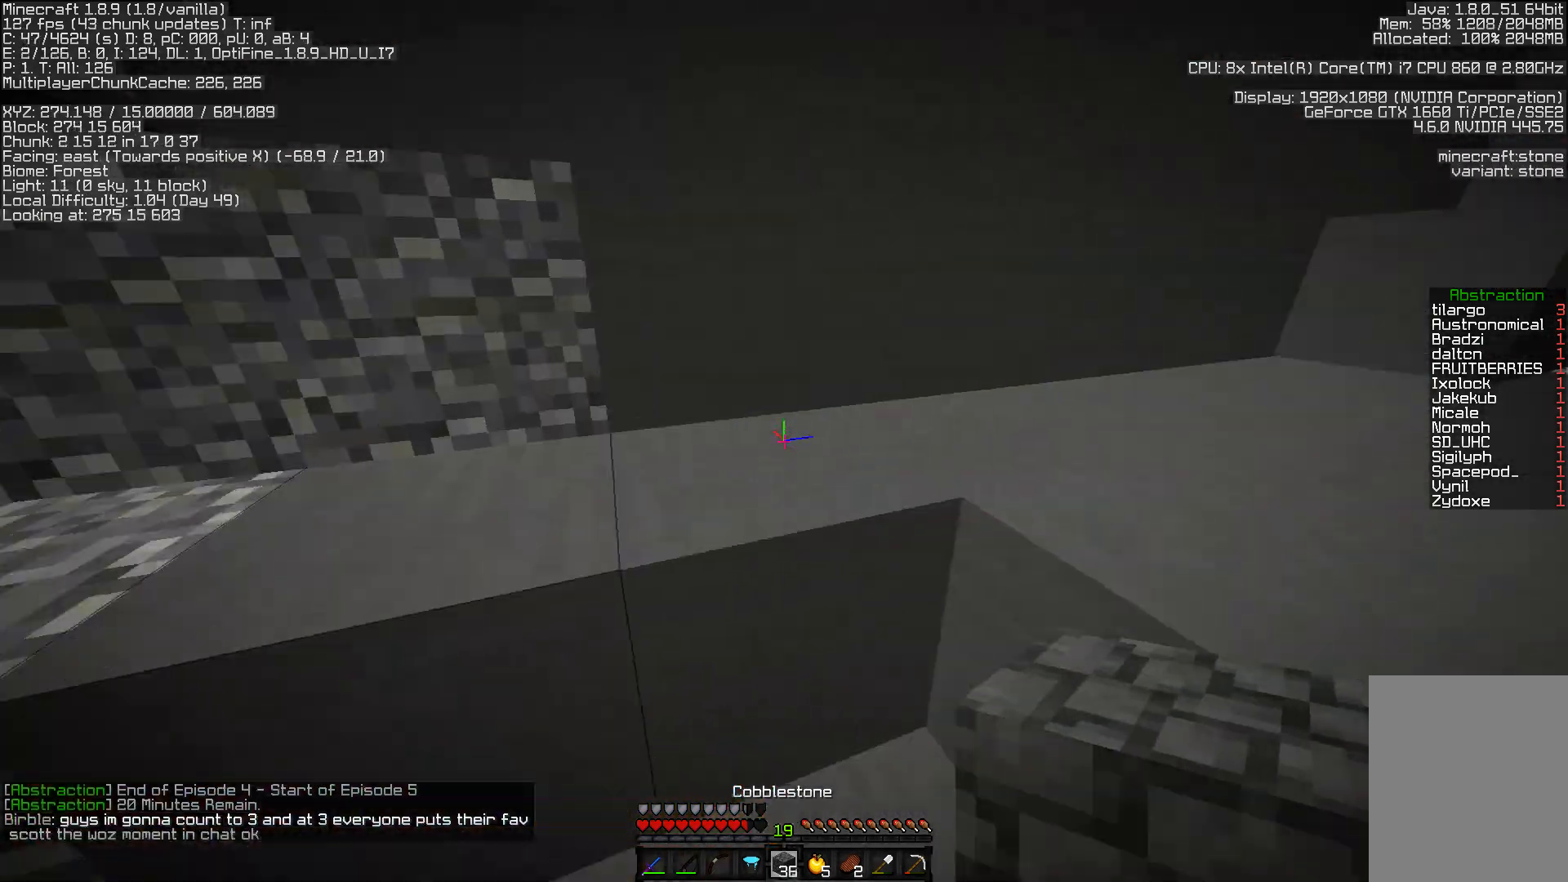
{"keys": ["a", "w"], "mouse": [], "events": [[167, "d", "up"], [433, "a", "down"]]}
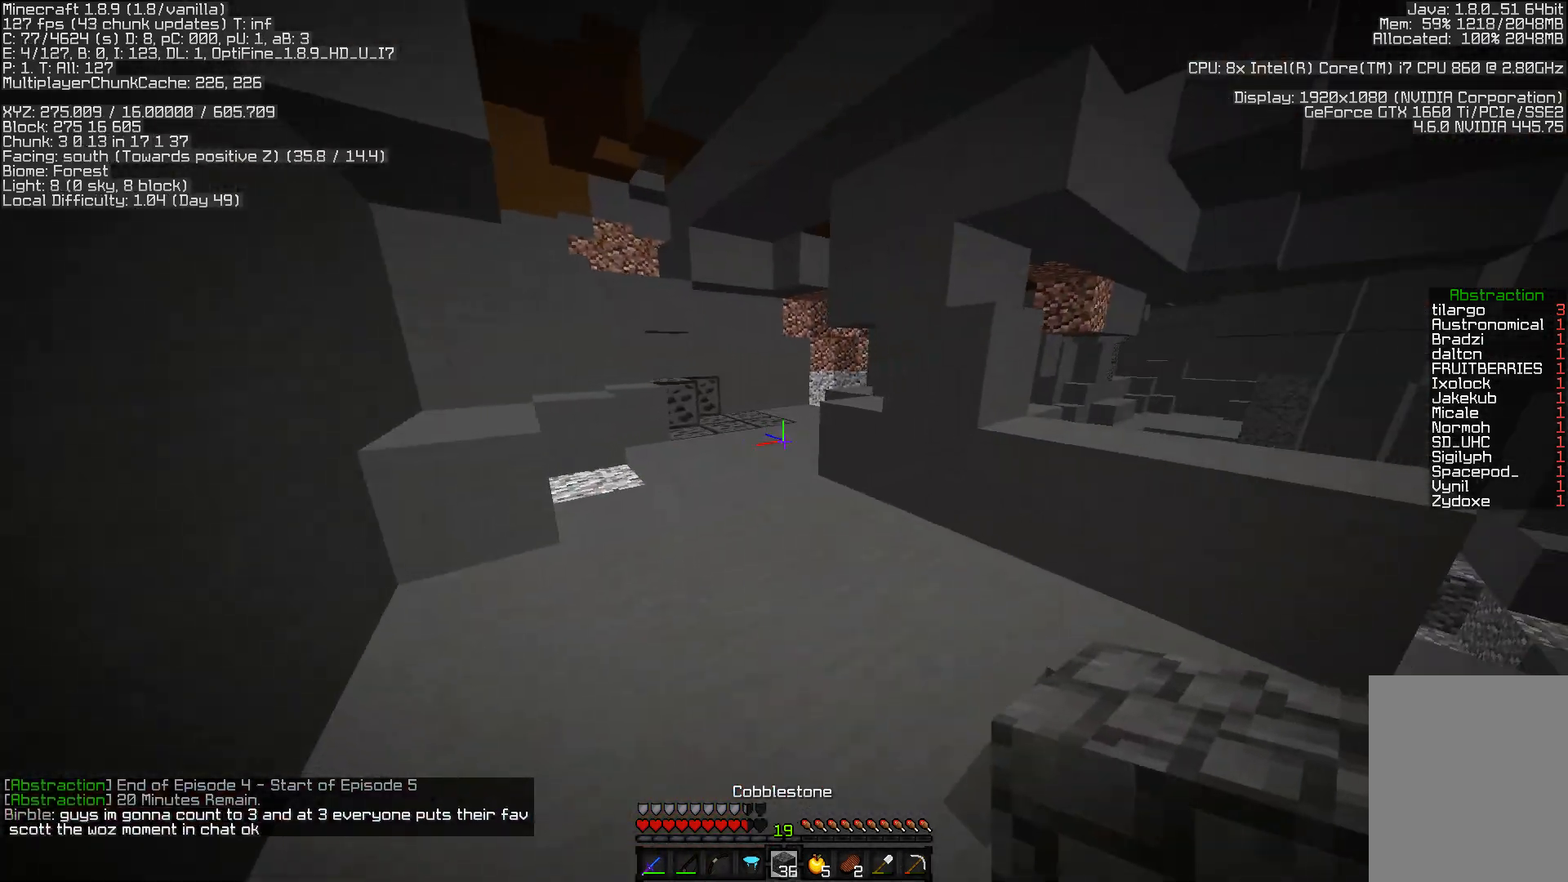
{"keys": ["a", "s"], "mouse": [], "events": [[33, "w", "up"], [250, "s", "down"]]}
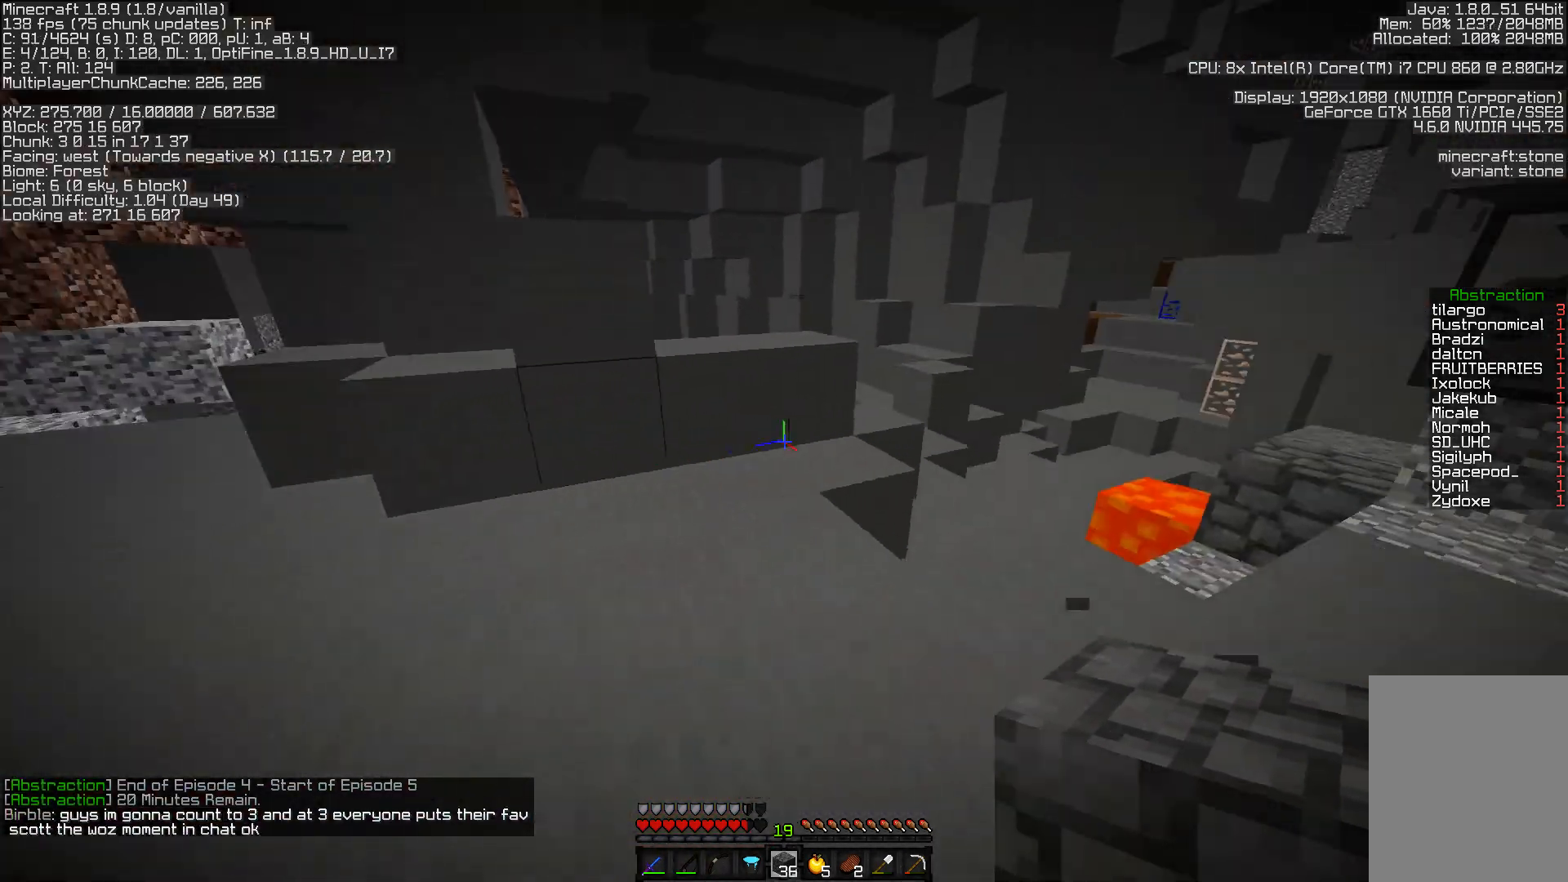
{"keys": [], "mouse": [], "events": [[67, "s", "up"], [100, "a", "up"]]}
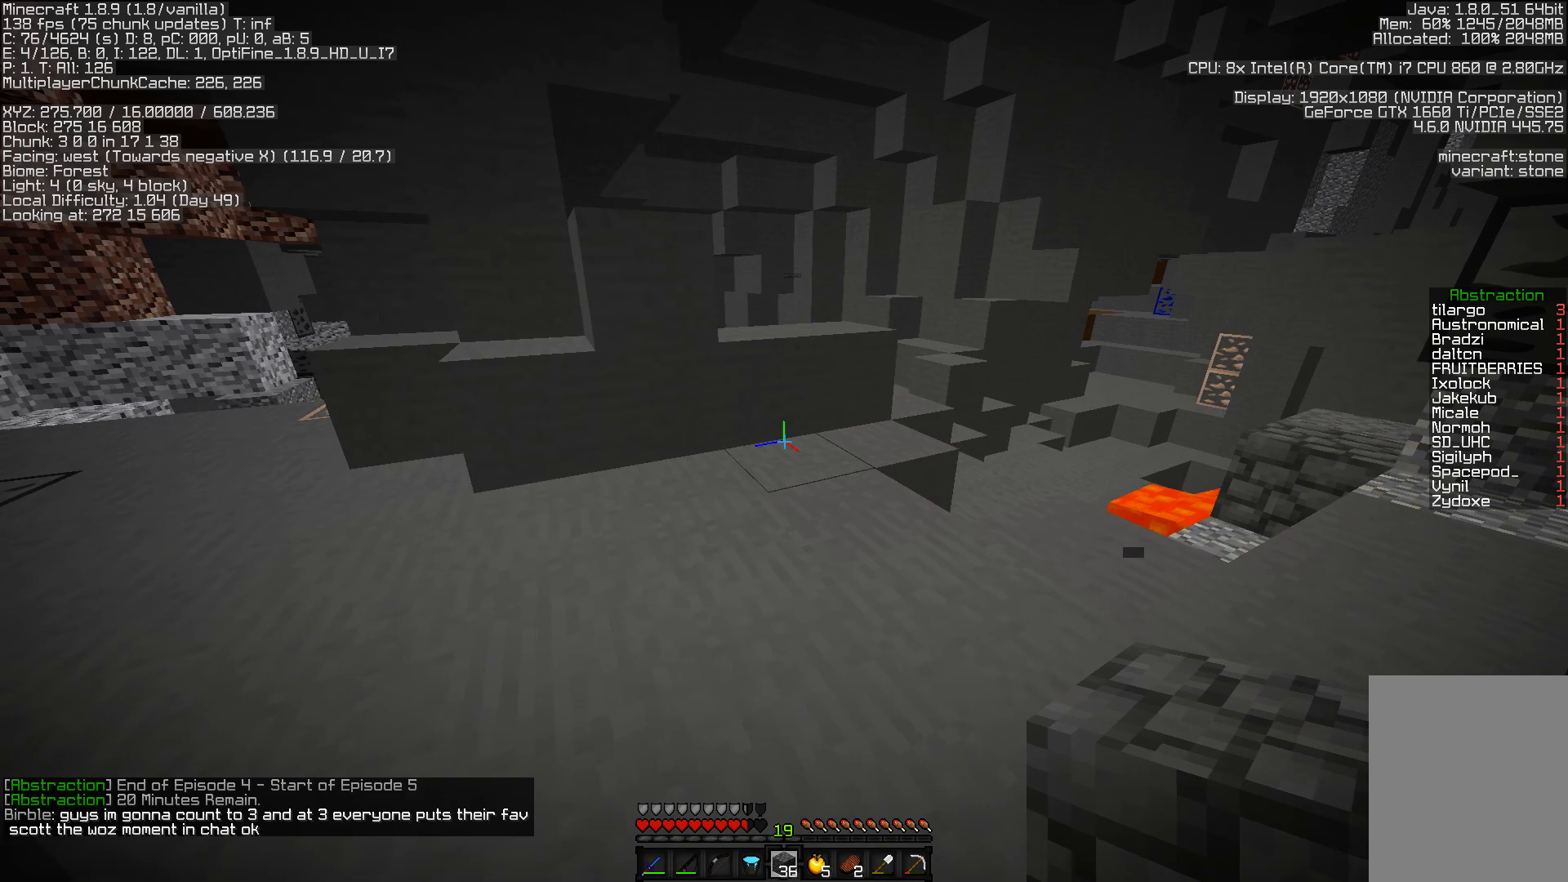
{"keys": [], "mouse": [], "events": []}
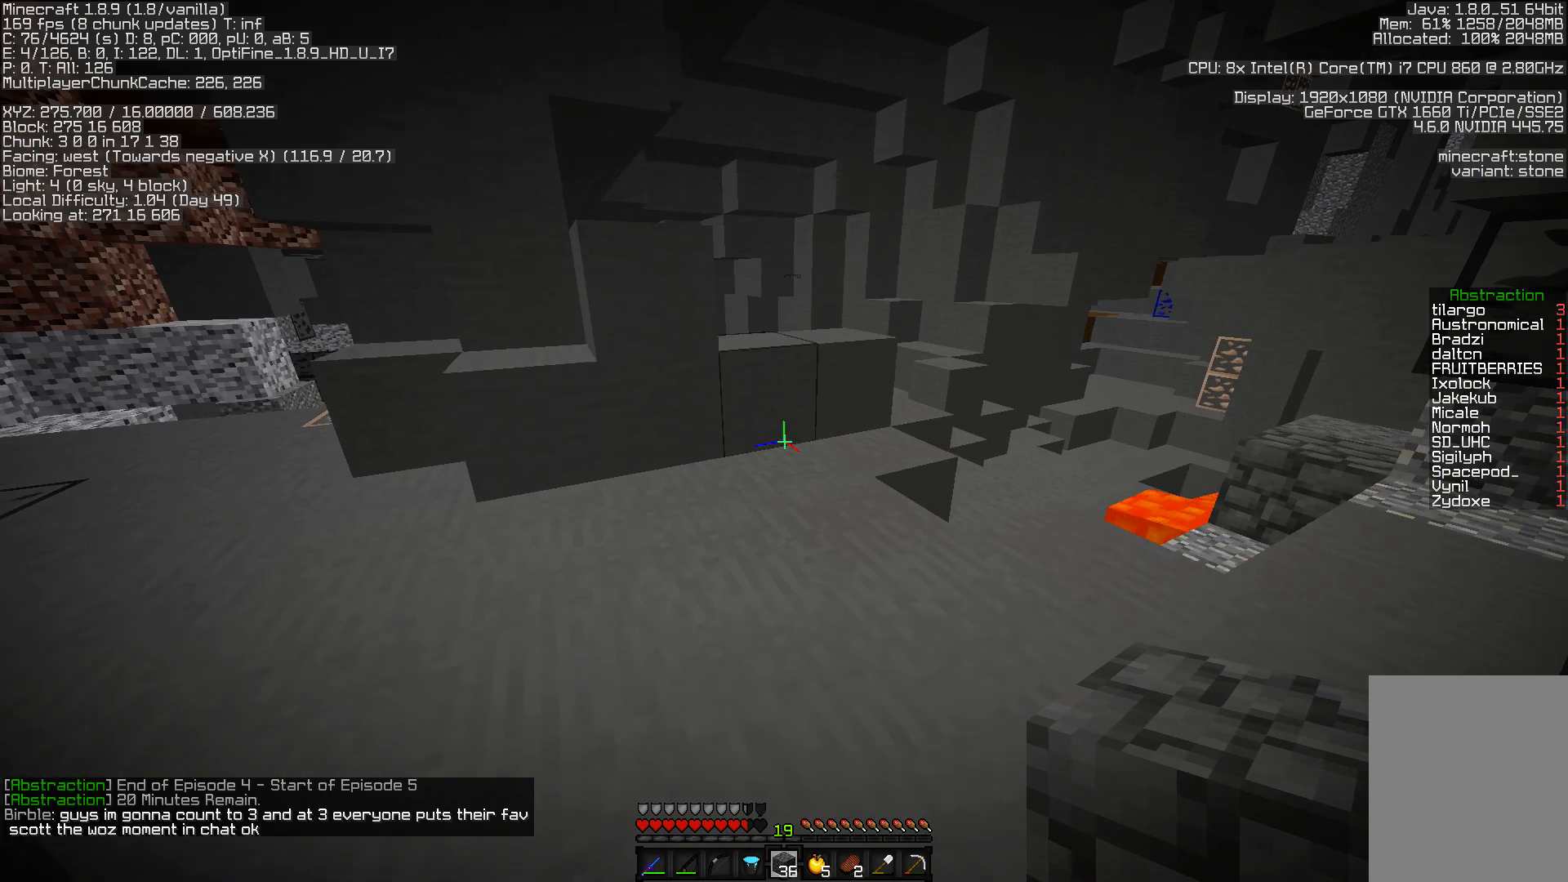
{"keys": [], "mouse": [], "events": []}
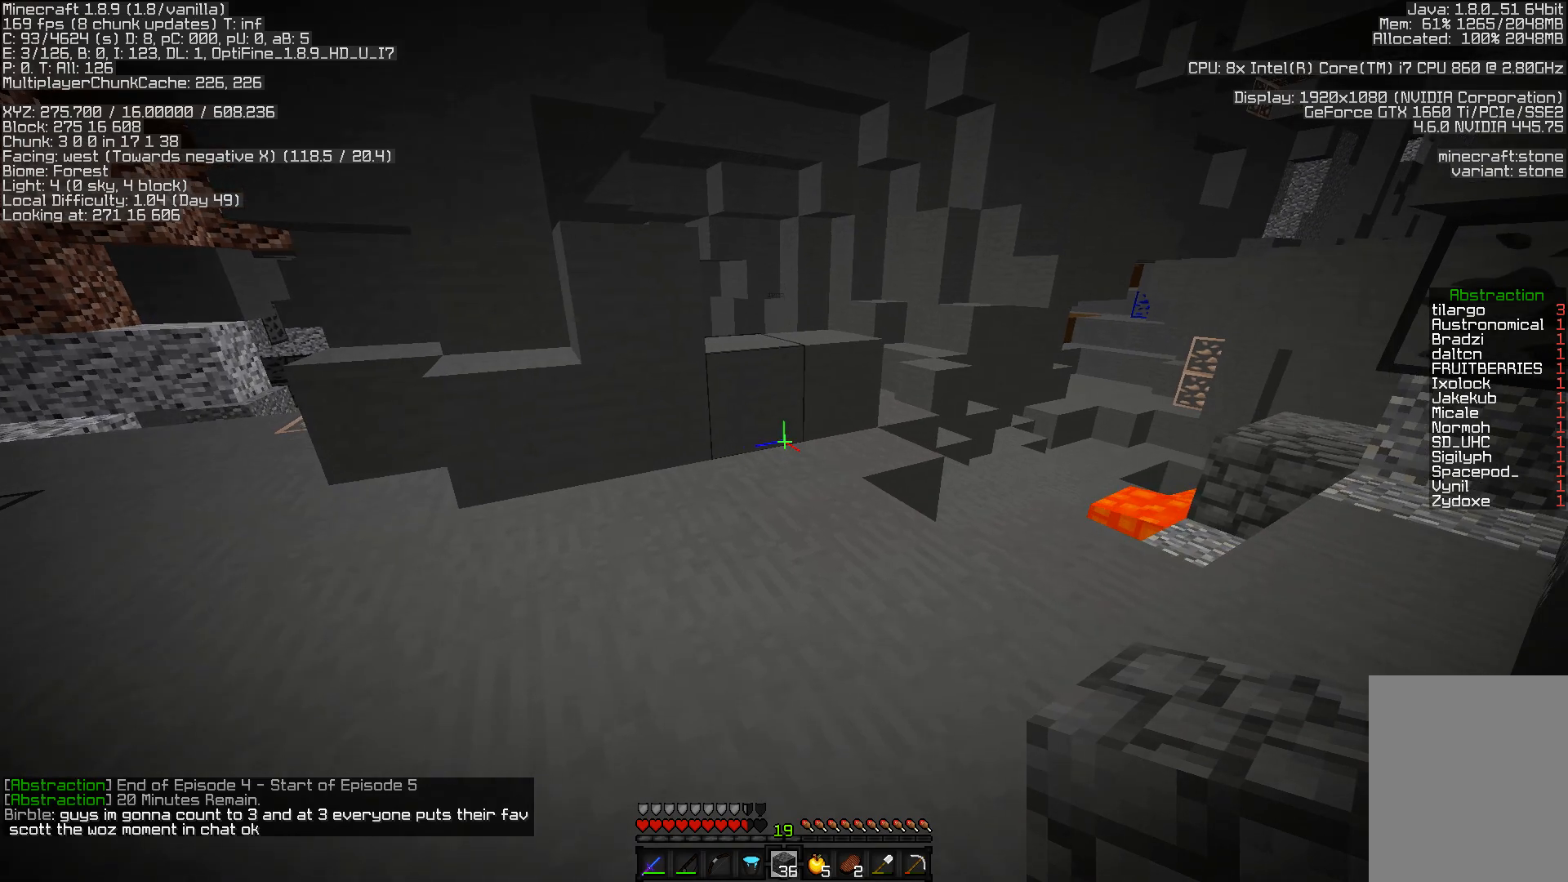
{"keys": [], "mouse": [], "events": []}
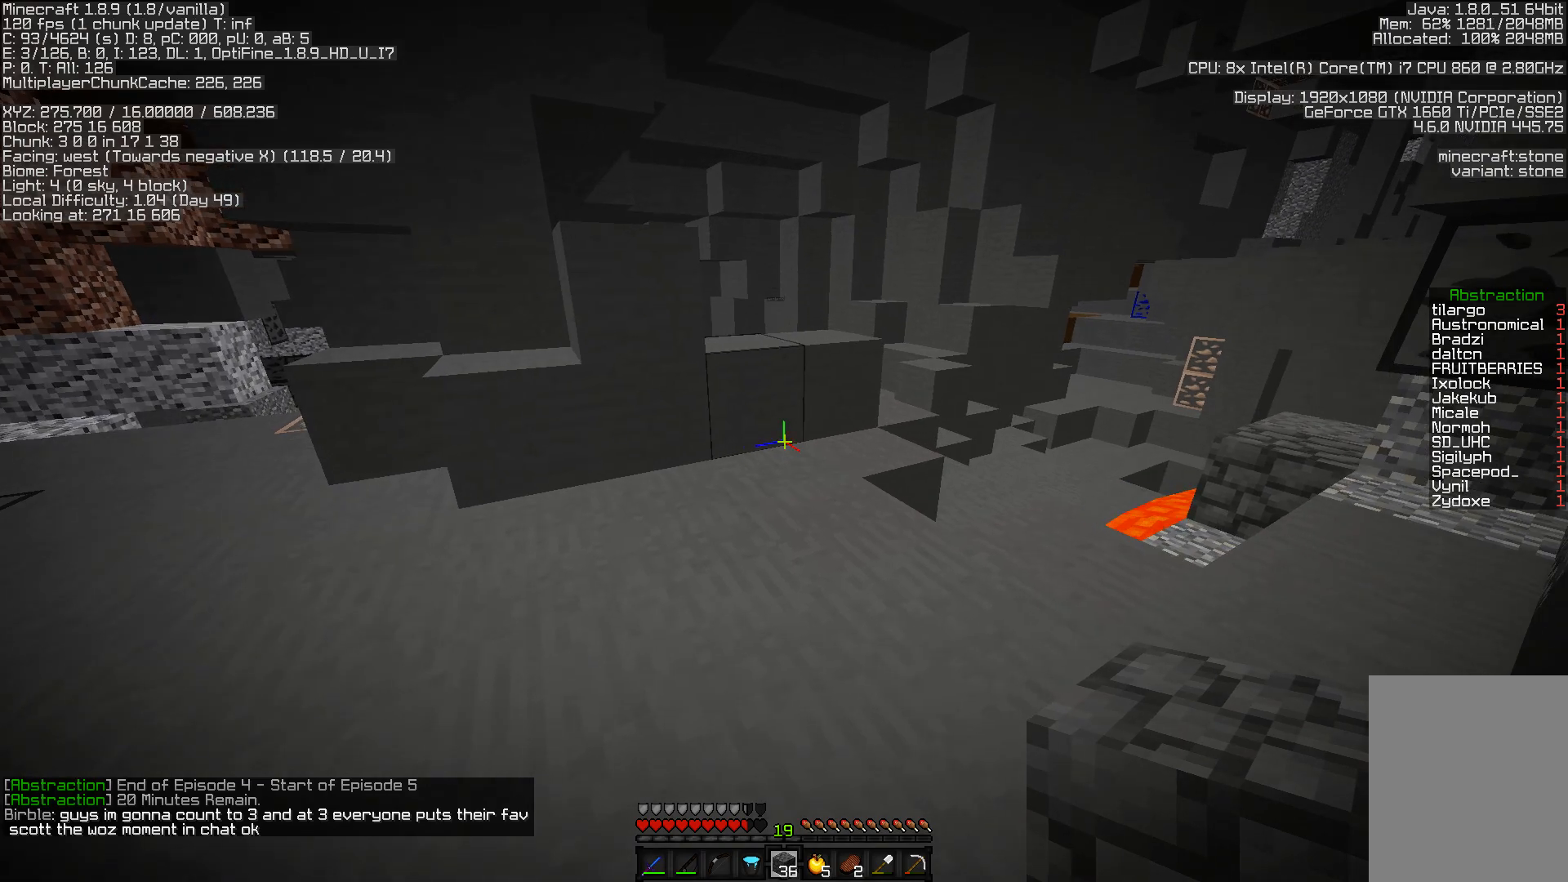
{"keys": [], "mouse": [], "events": []}